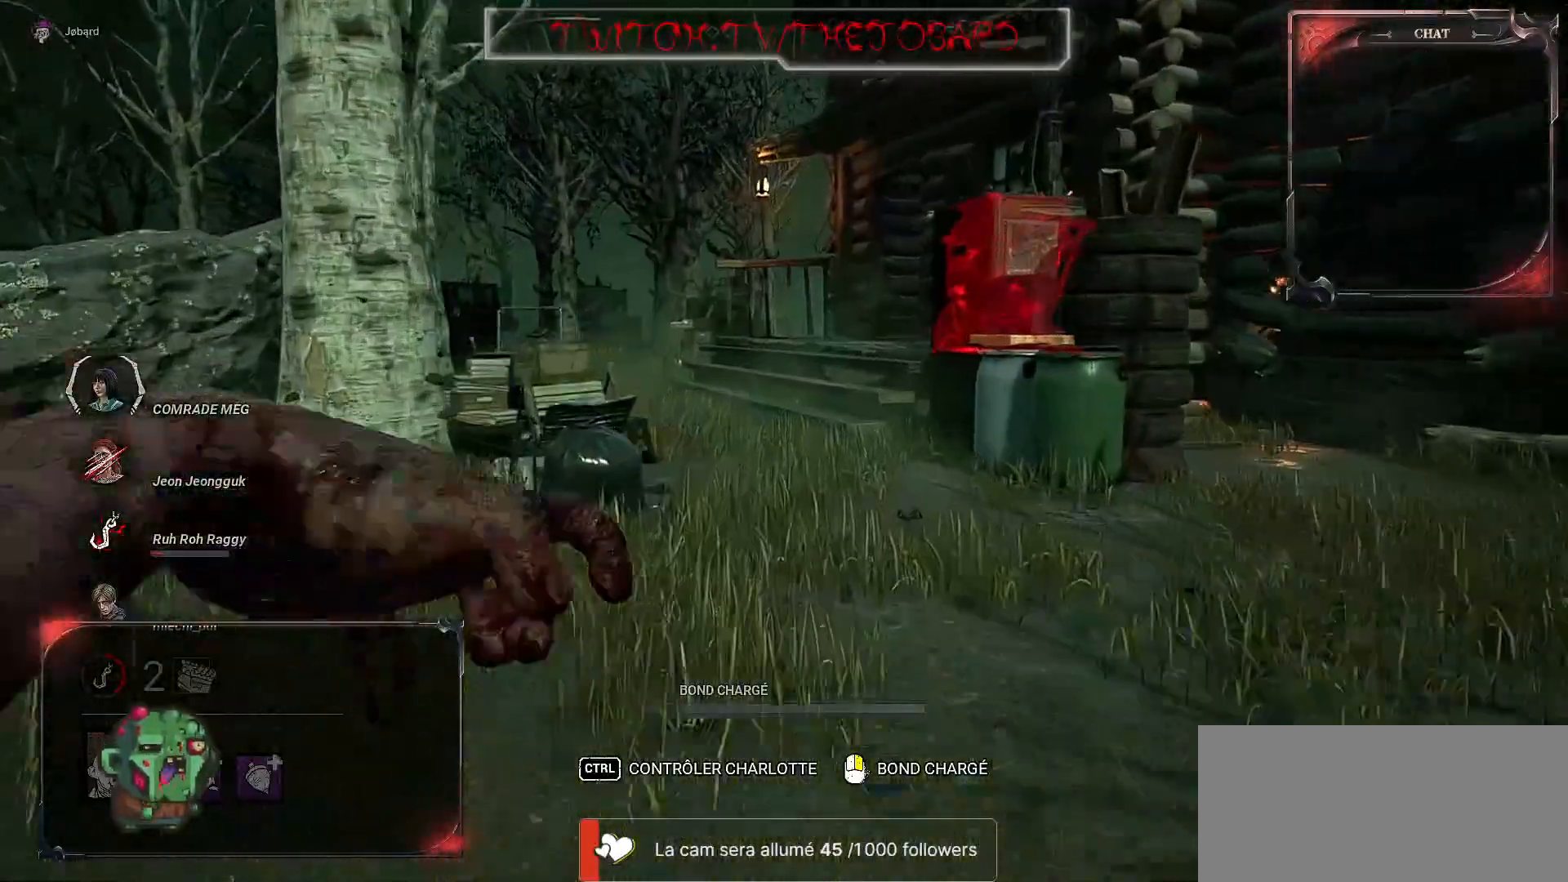
Gameplay with keyboard and mouse; each line is a JSON object with the keys and mouse buttons held at the frame after it. "events" lists presses ("down") and releases ("up") of "a", "ctrl", "d", "e", "f", "q", "r", "s", "shift", "space", "tab", "z", "mouse_left", "mouse_wheel", "mouse_right", "mouse_mb4" and "mouse_mb5" between this image and that frame as [ms after this image, input, new state], when the widget could be followed in between. "mouse_left", "mouse_wheel", "mouse_right", "mouse_mb4", "mouse_mb5" = the "left", "wheel", "right", "mb4", "mb5" buttons of the "mouse" list. No other keys are recorded. "wheel" means that the mouse wheel is clicked or scrolled. Mouse movement is not recorded.
{"keys": ["z"], "mouse": [], "events": []}
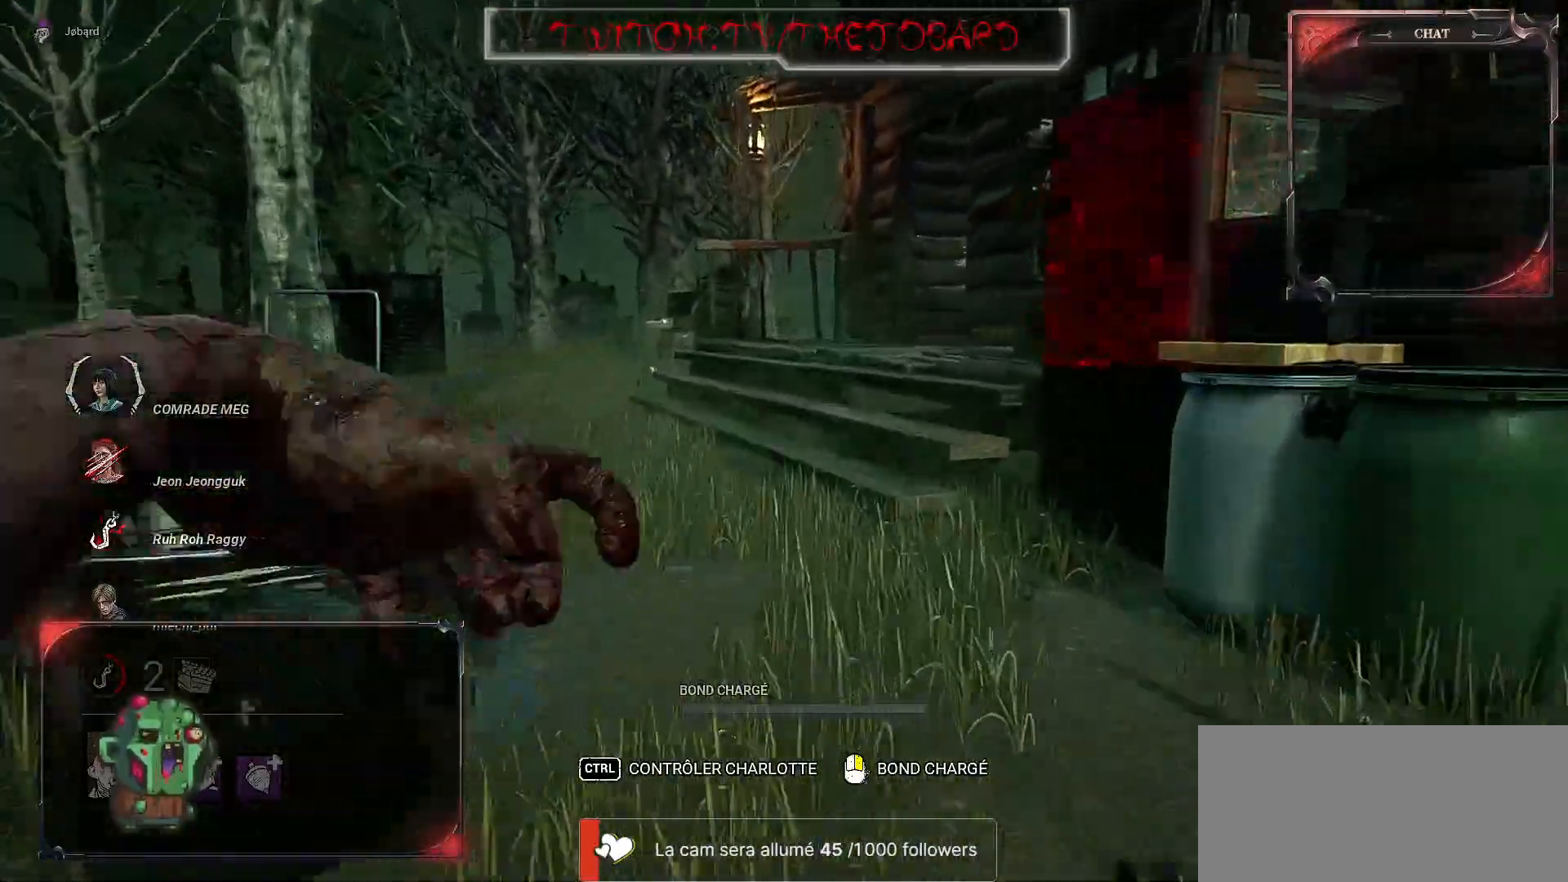
{"keys": ["q", "z"], "mouse": [], "events": [[234, "q", "down"]]}
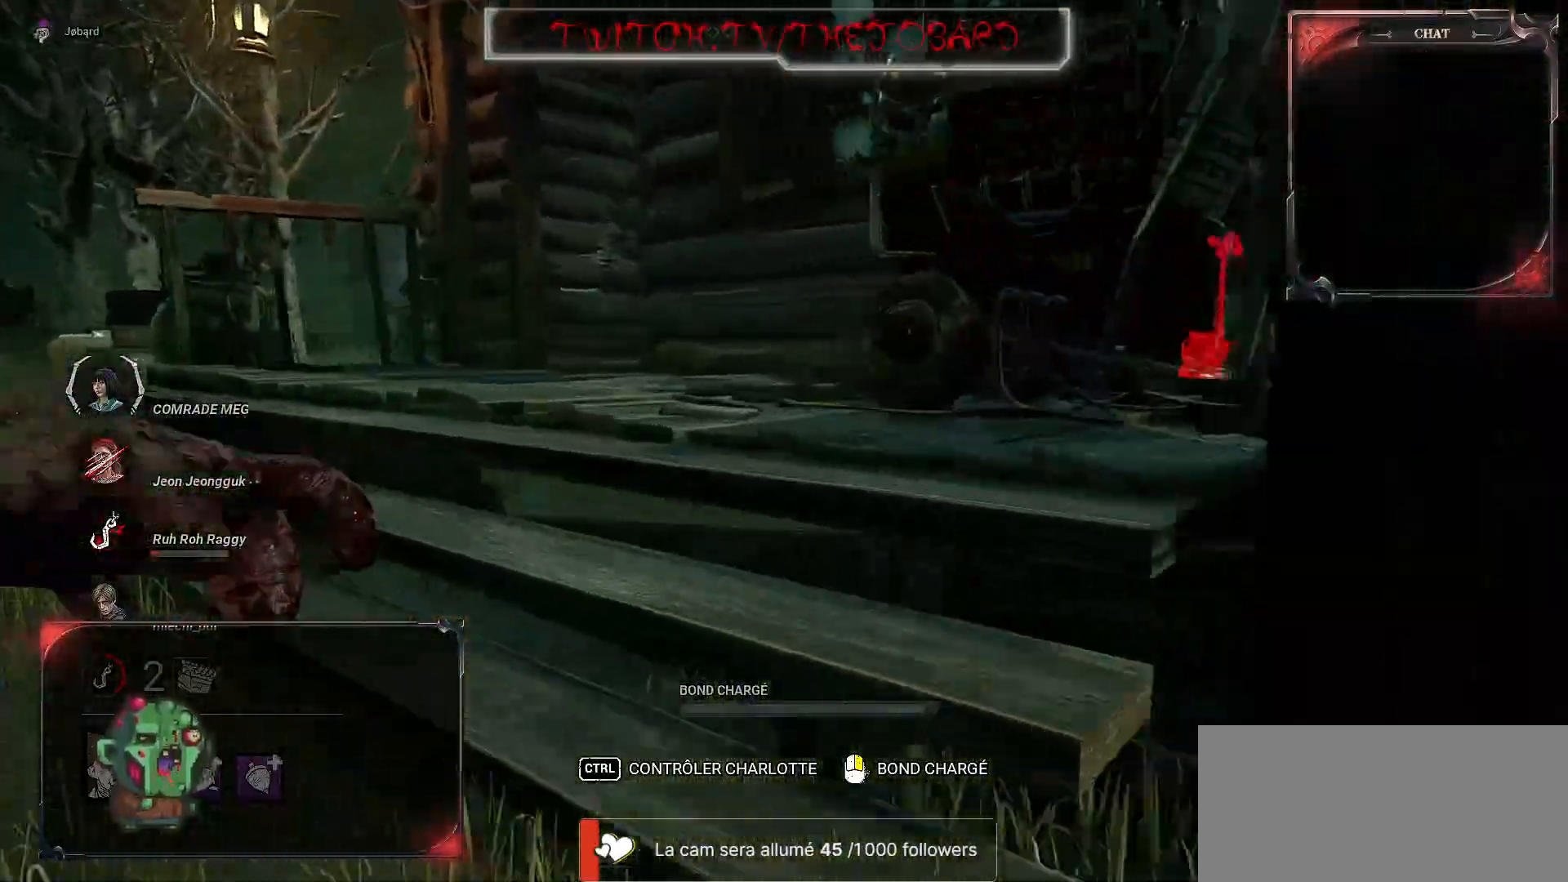
{"keys": ["z"], "mouse": [], "events": [[484, "q", "up"]]}
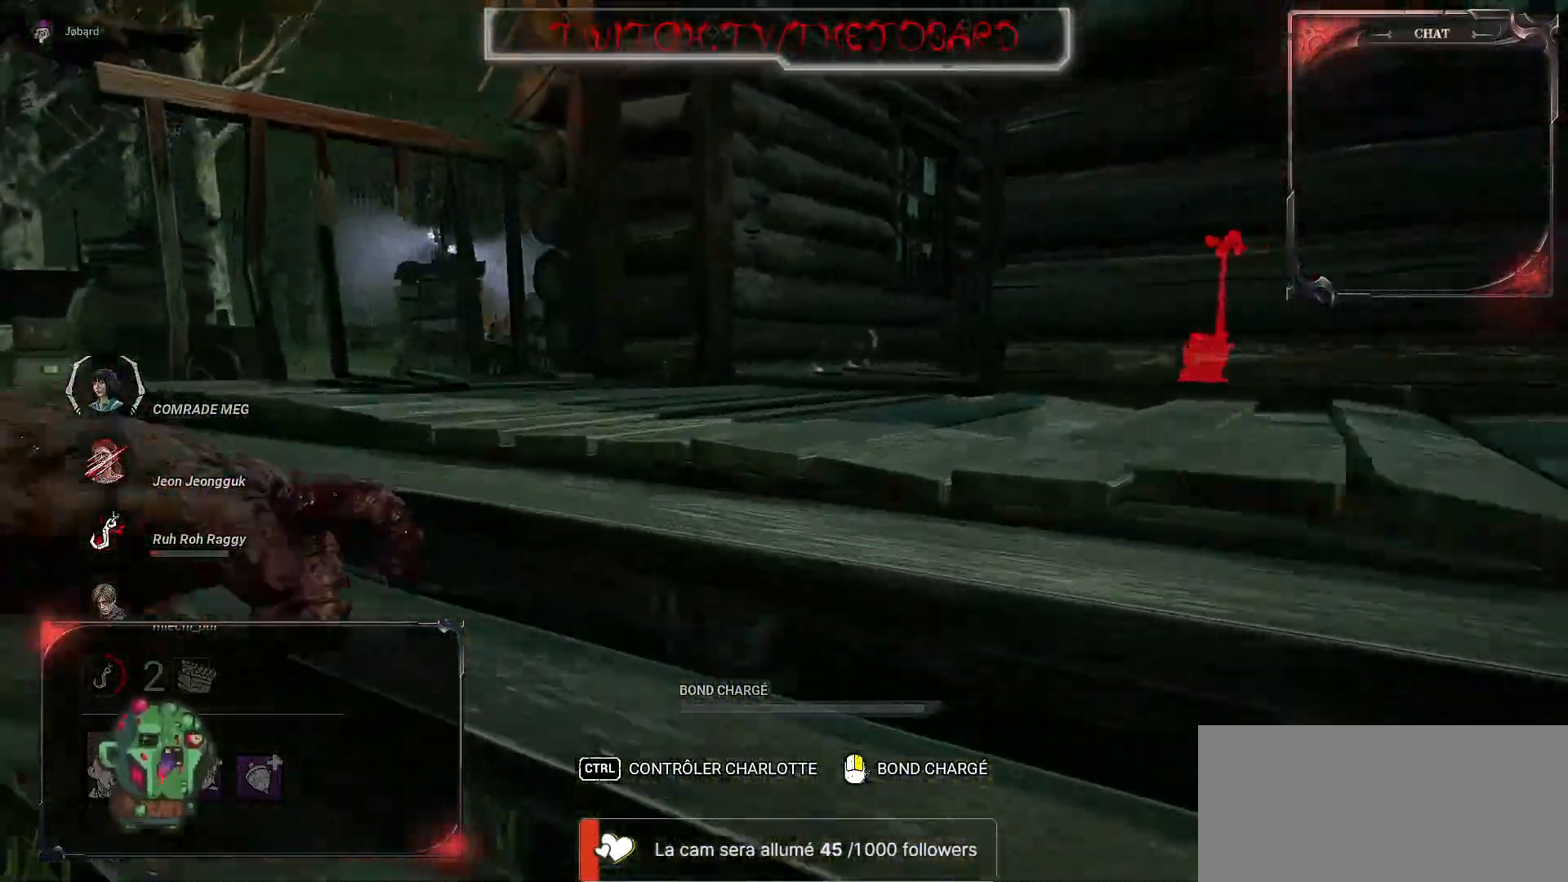
{"keys": ["d", "z"], "mouse": [], "events": [[184, "d", "down"]]}
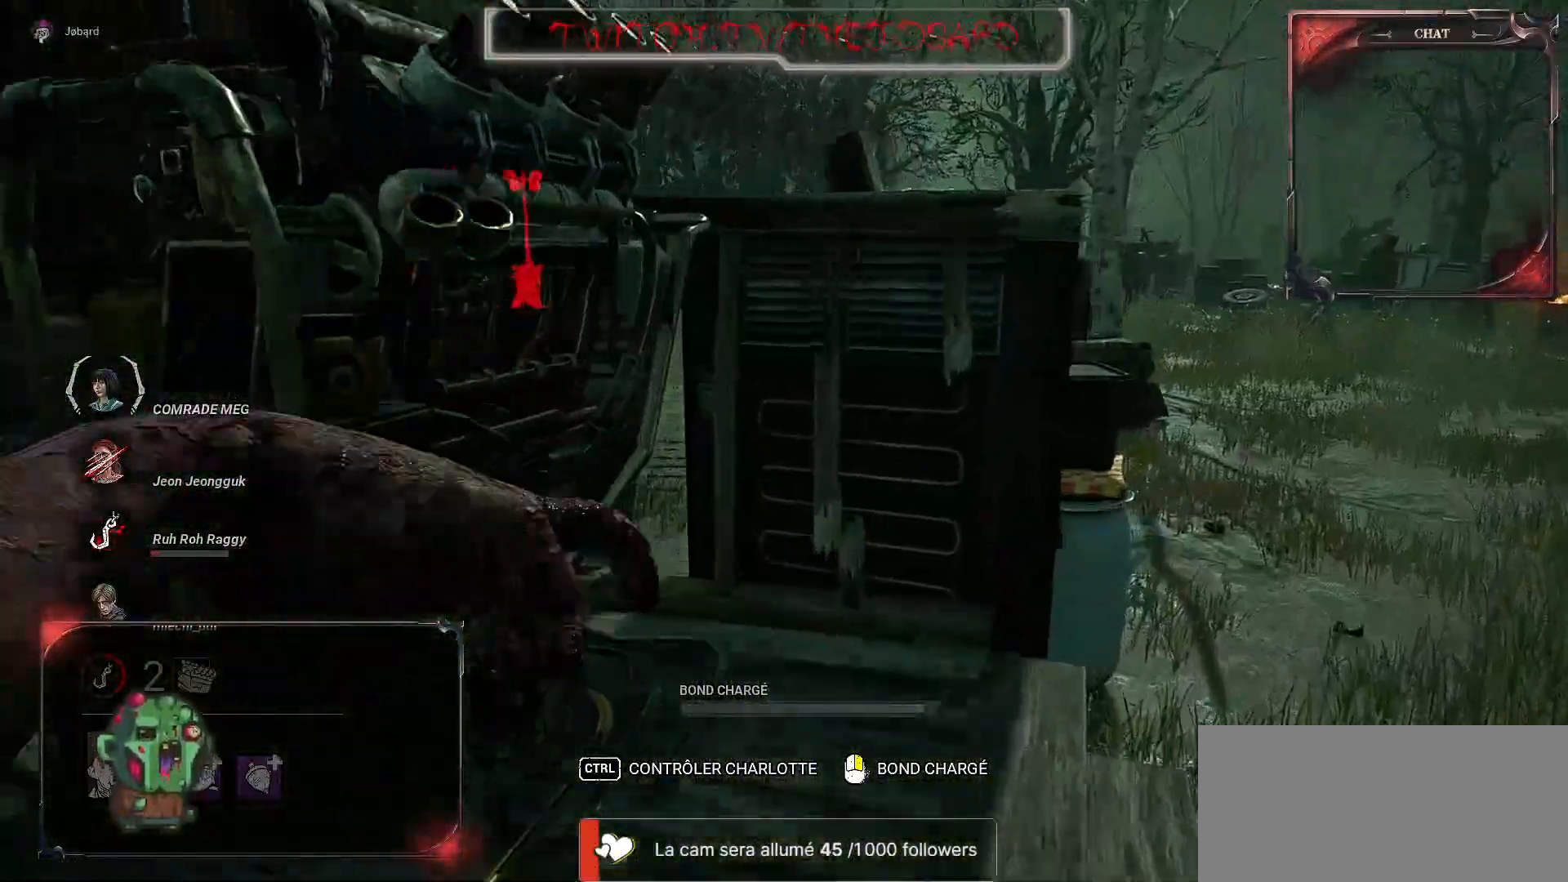
{"keys": ["space", "z"], "mouse": [], "events": [[100, "d", "up"], [500, "space", "down"]]}
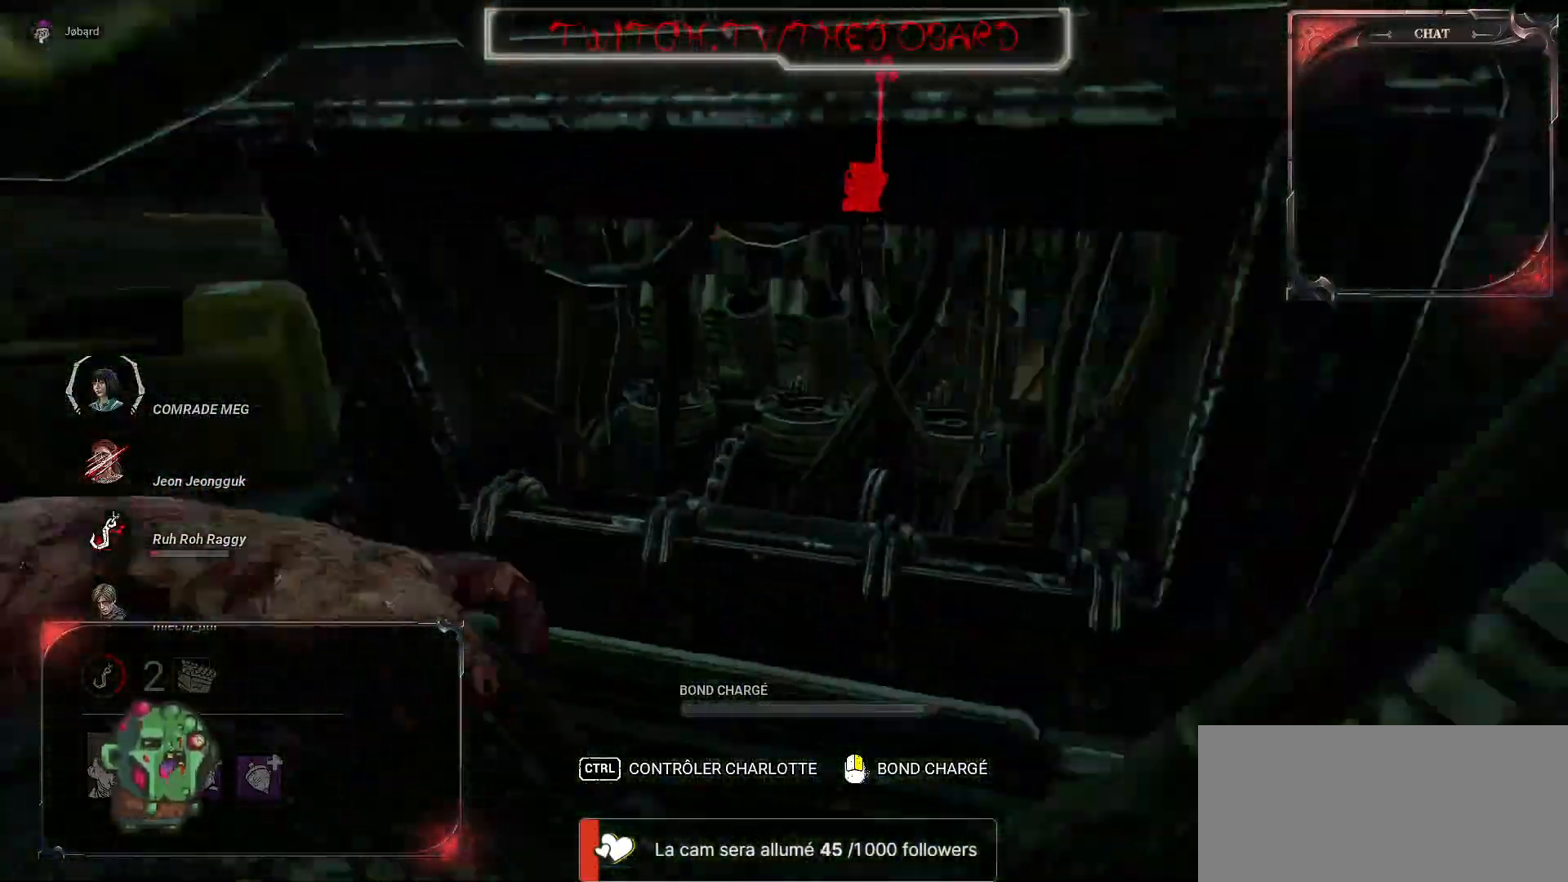
{"keys": ["q", "space"], "mouse": [], "events": [[100, "z", "up"], [417, "q", "down"]]}
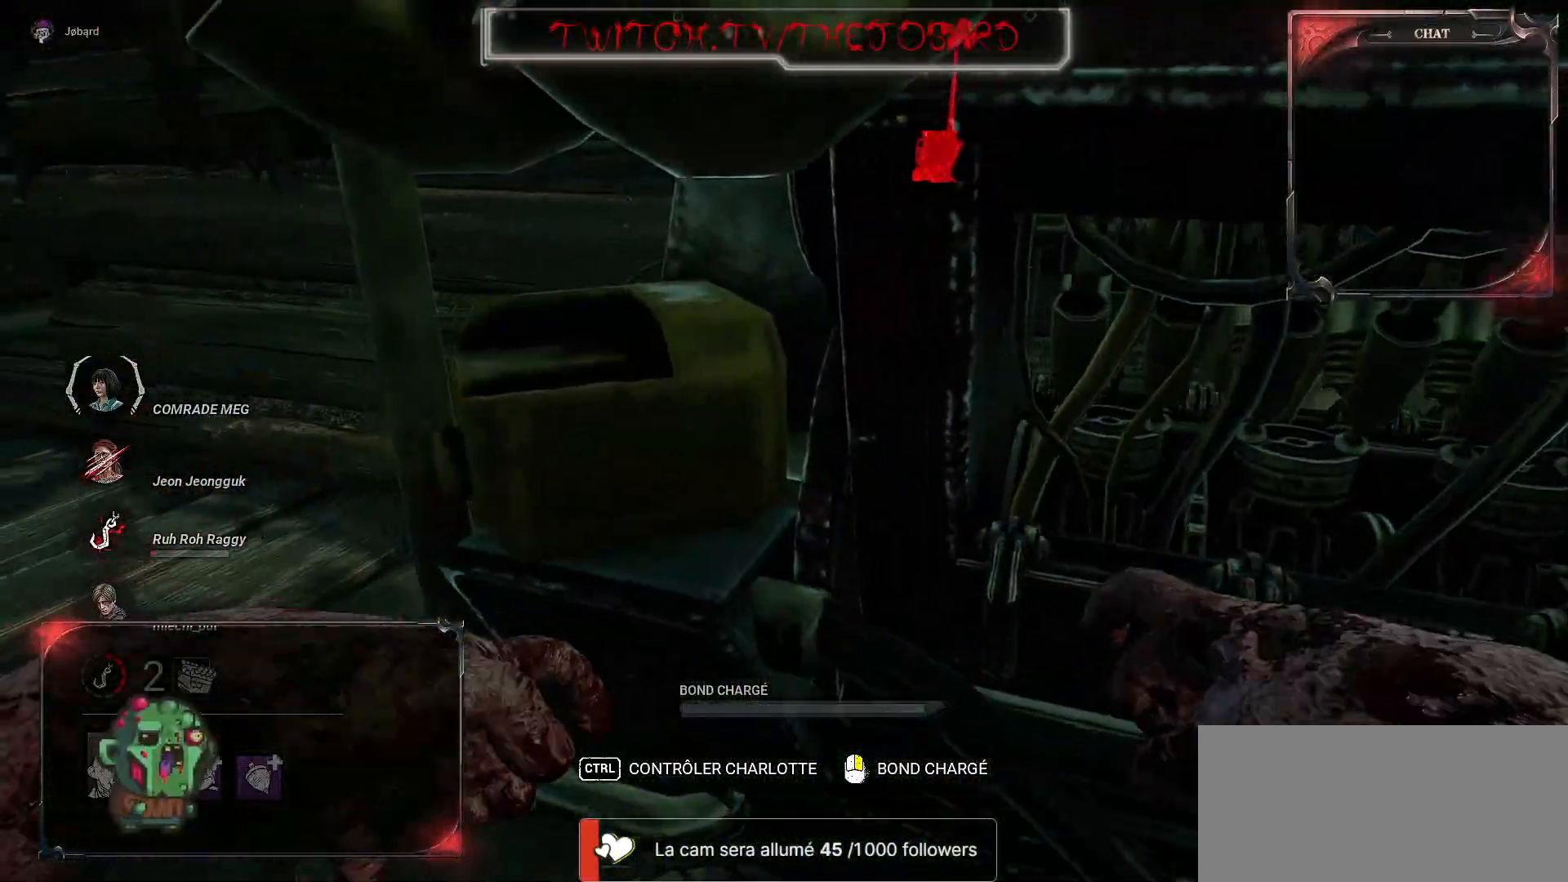
{"keys": ["z"], "mouse": [], "events": [[17, "z", "down"], [100, "space", "up"], [334, "q", "up"]]}
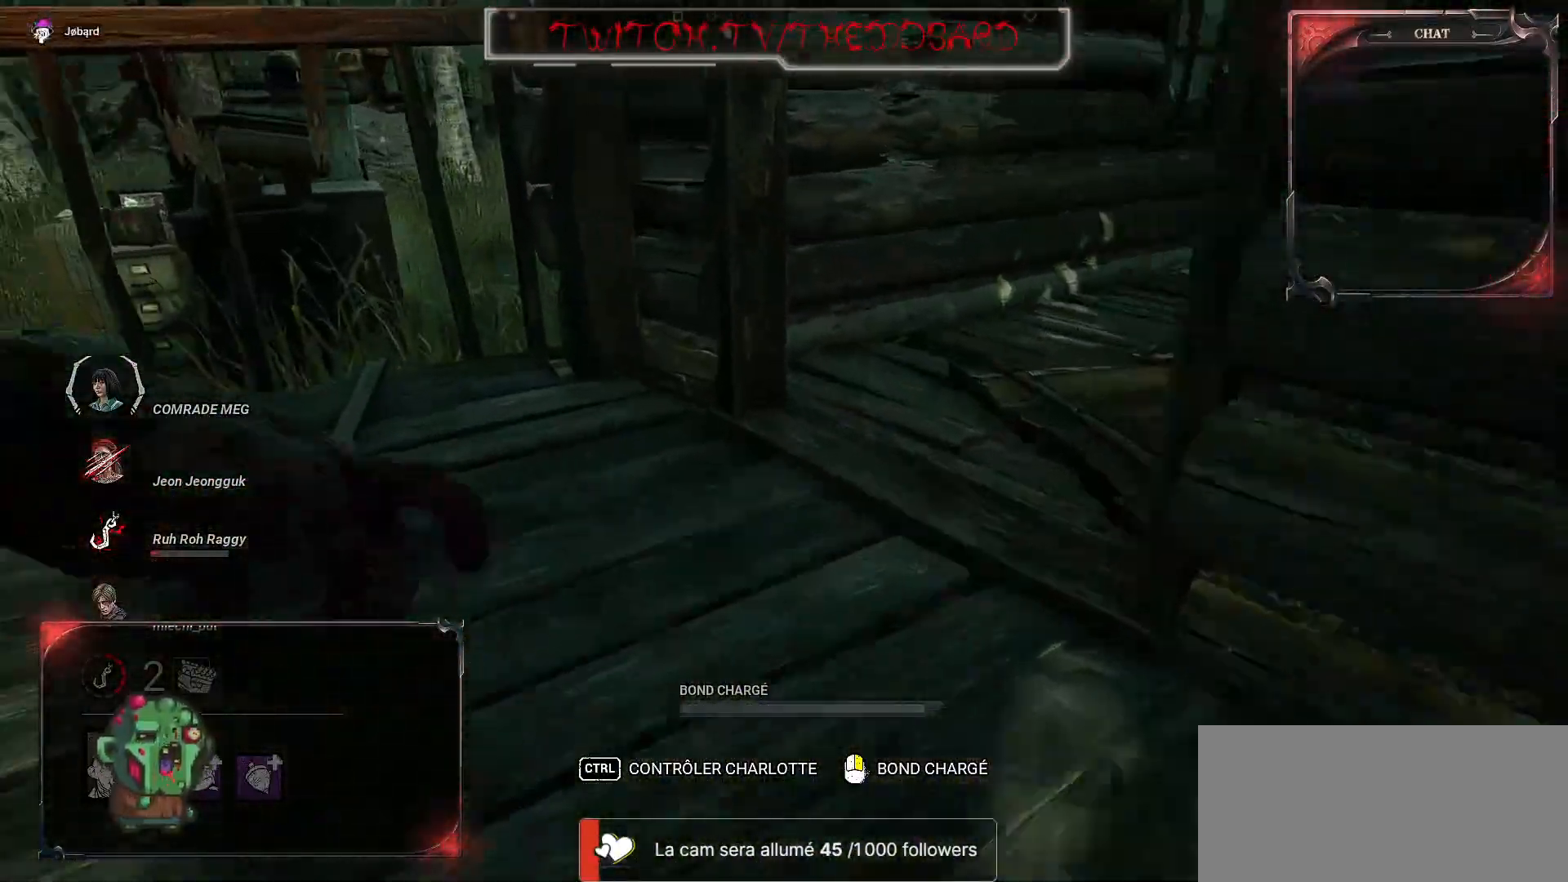
{"keys": ["z"], "mouse": [], "events": [[217, "d", "down"], [350, "d", "up"]]}
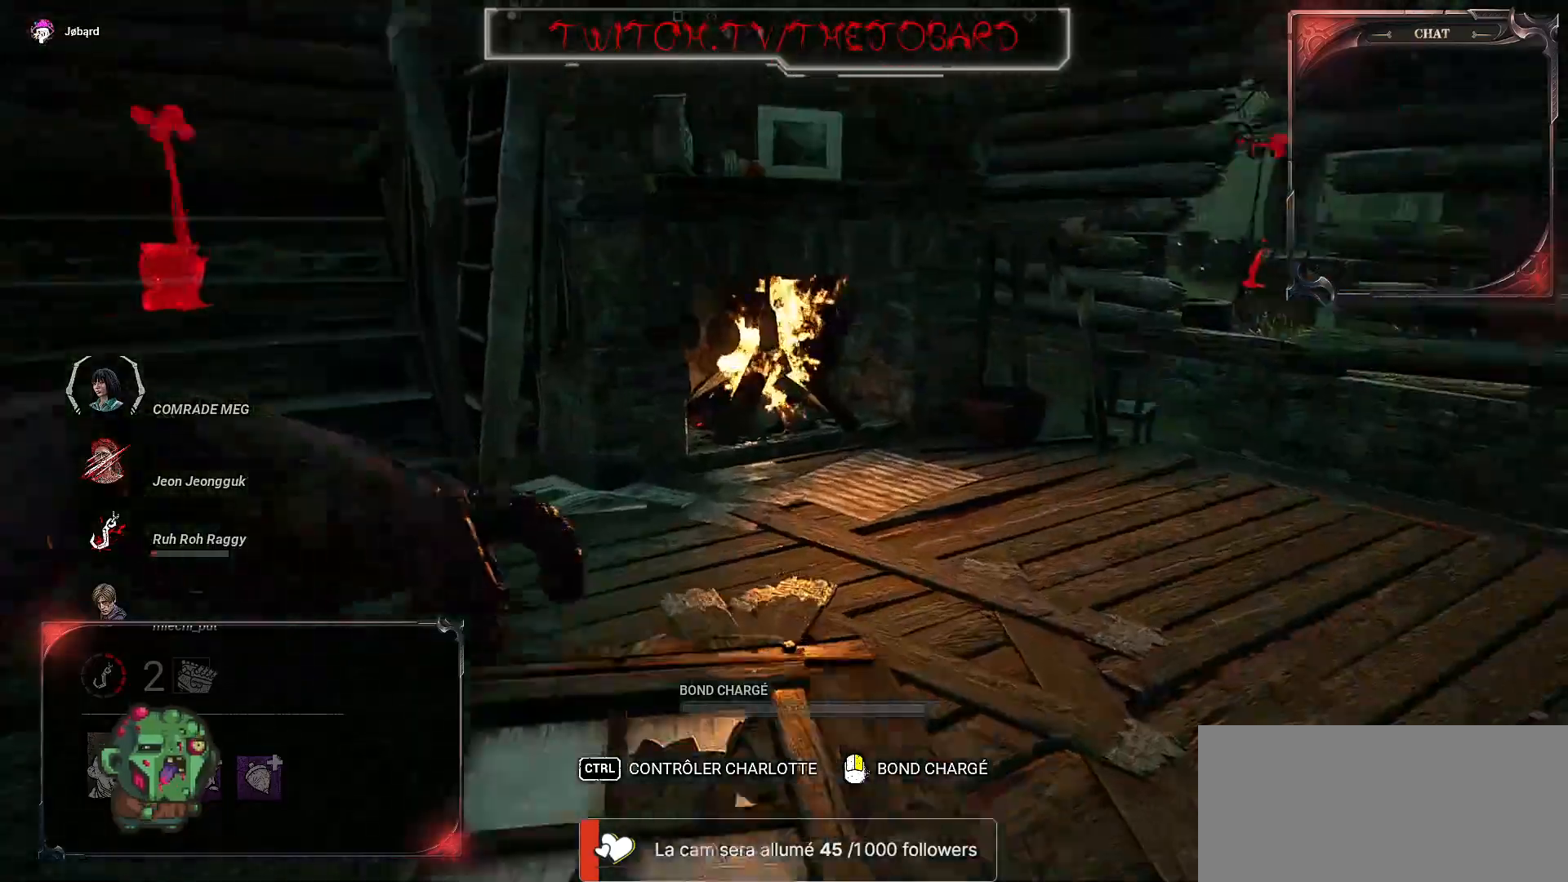
{"keys": ["q", "z"], "mouse": [], "events": [[34, "q", "down"]]}
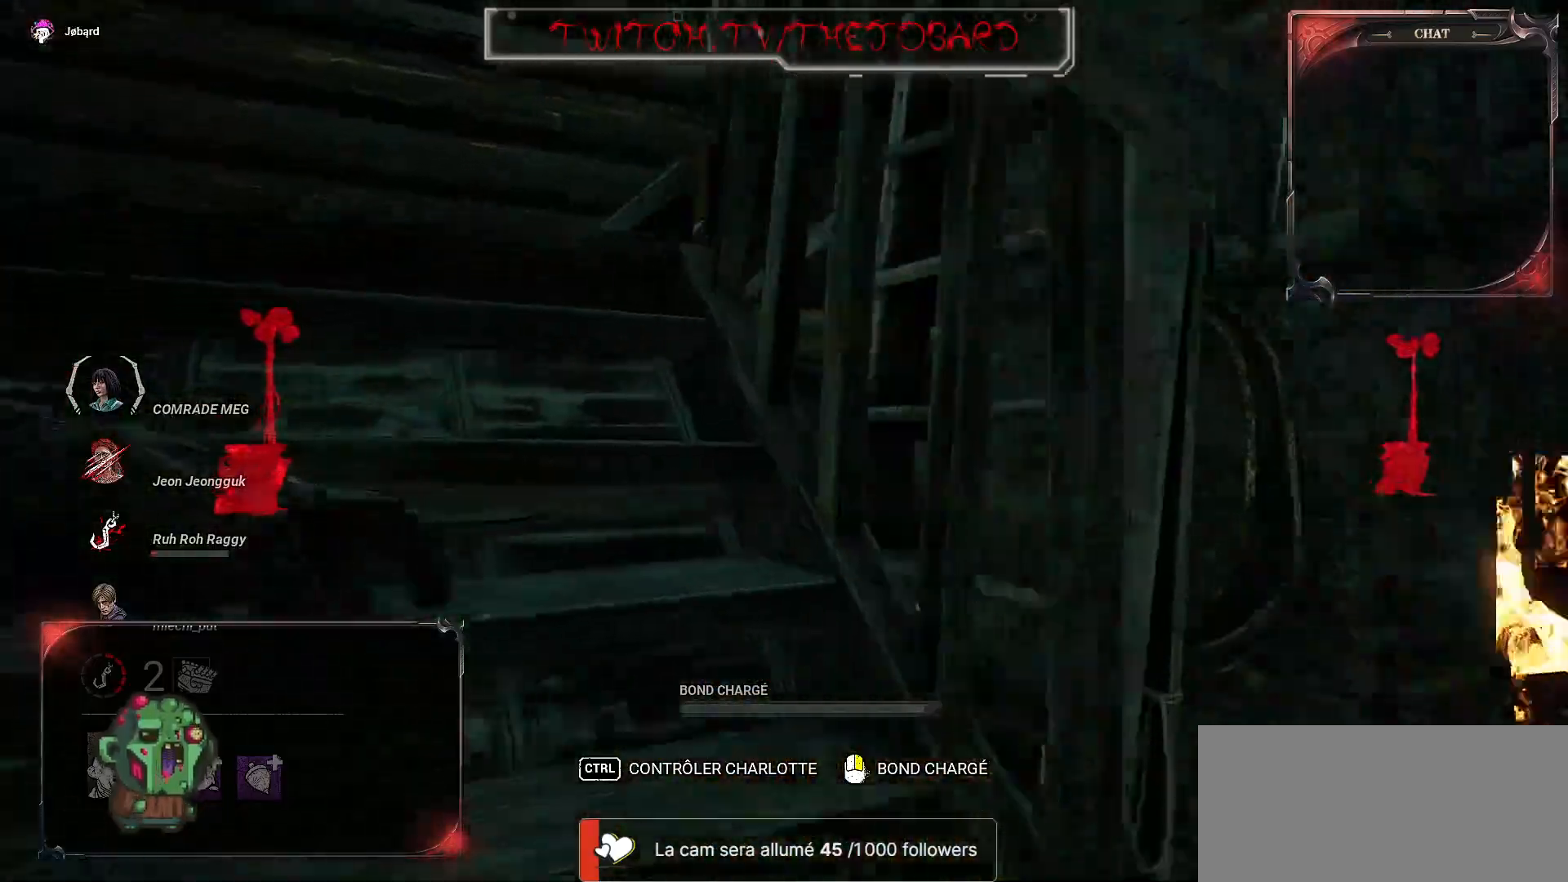
{"keys": ["z"], "mouse": [], "events": [[417, "q", "up"]]}
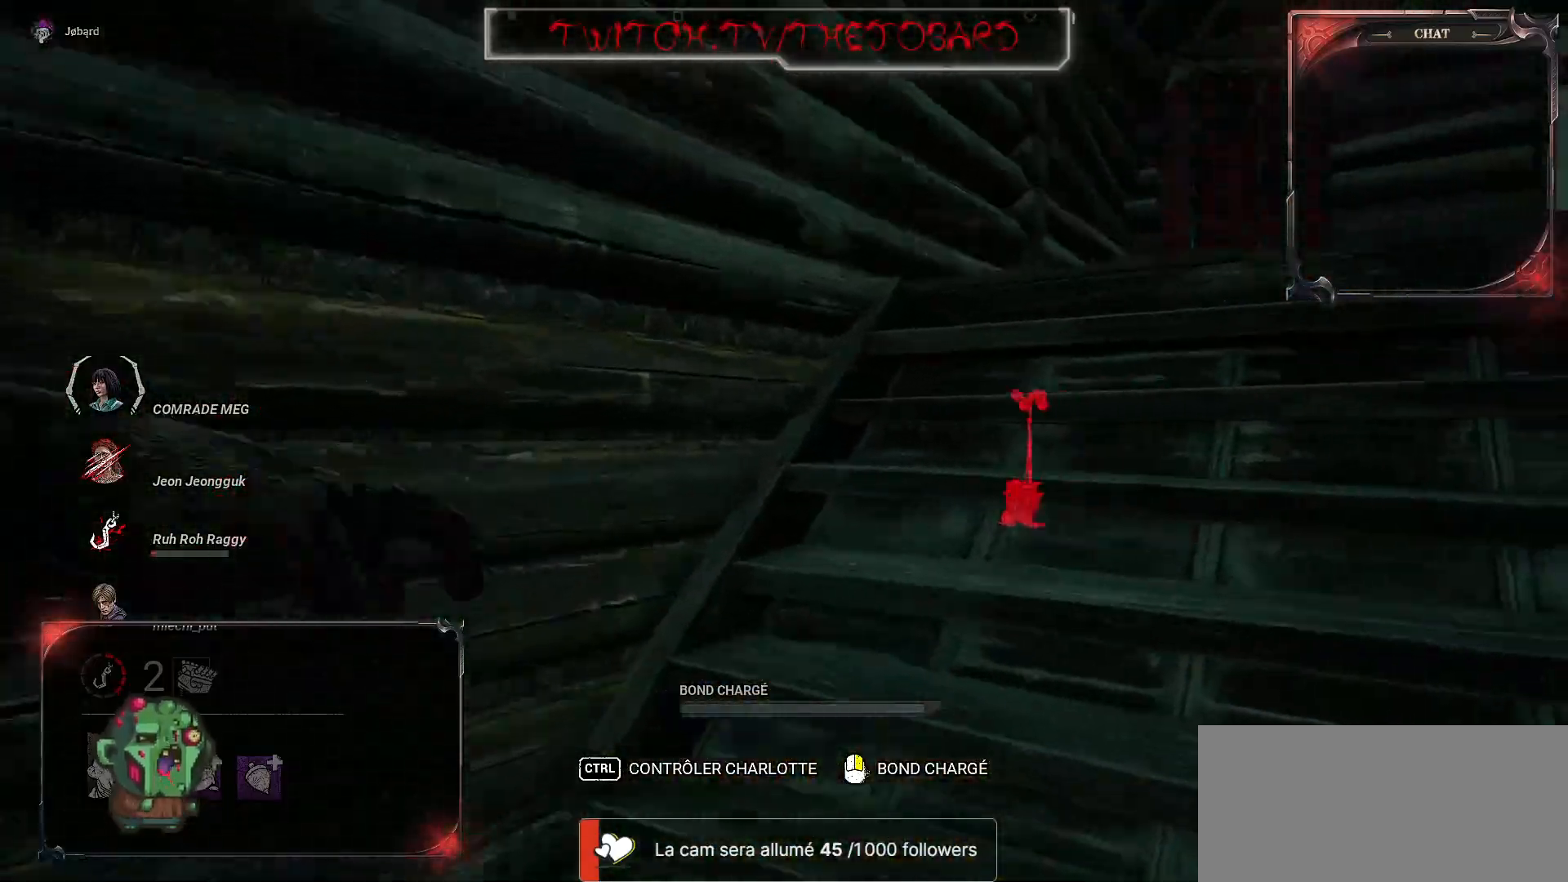
{"keys": ["z"], "mouse": [], "events": []}
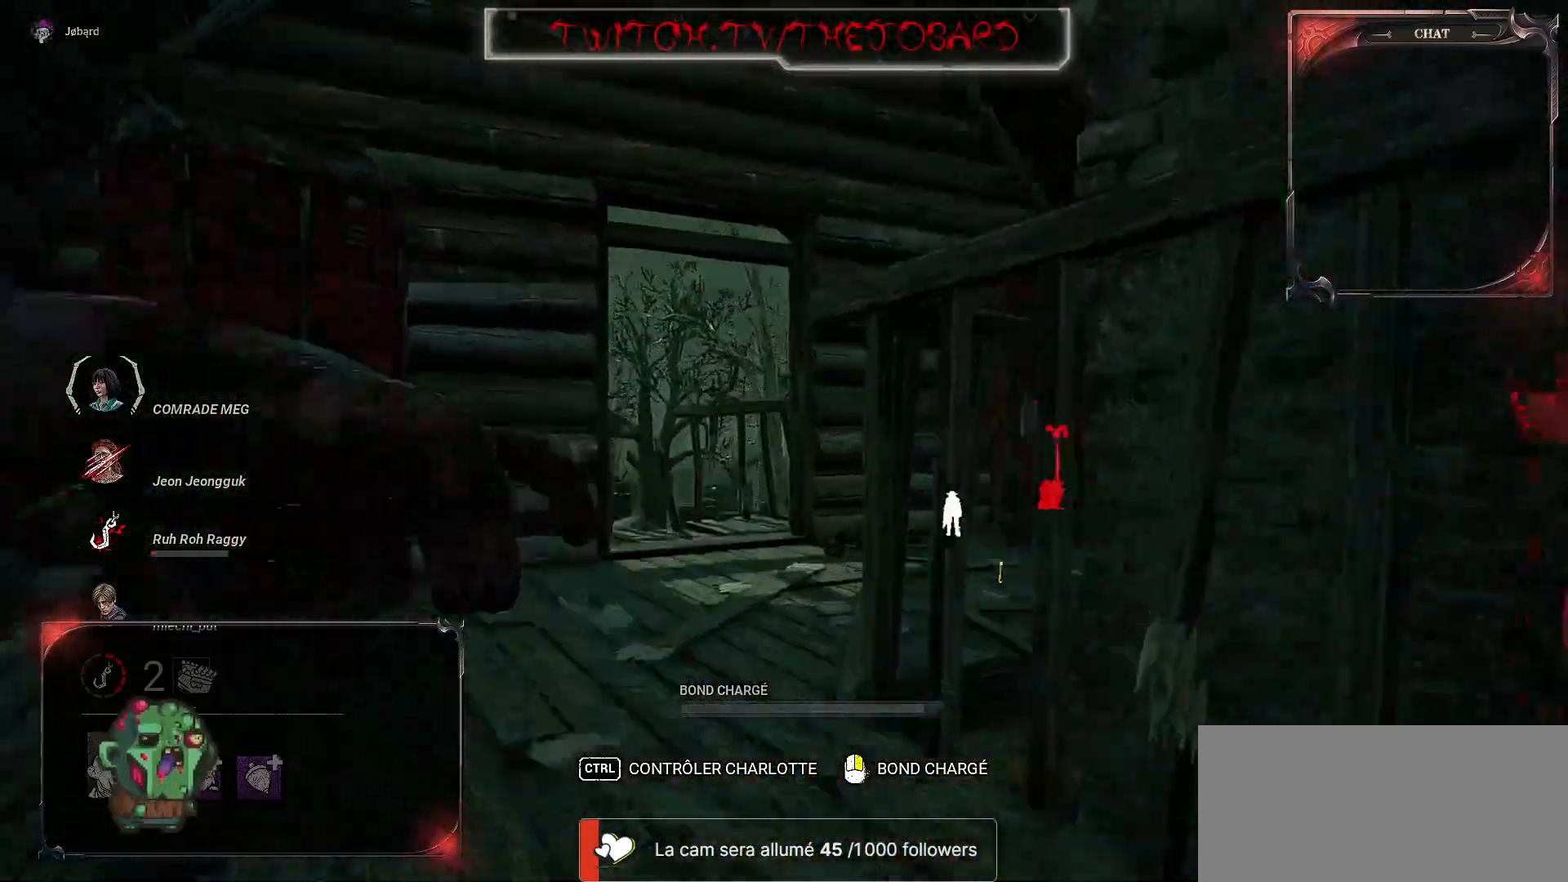
{"keys": ["z"], "mouse": [], "events": [[167, "q", "down"], [334, "q", "up"]]}
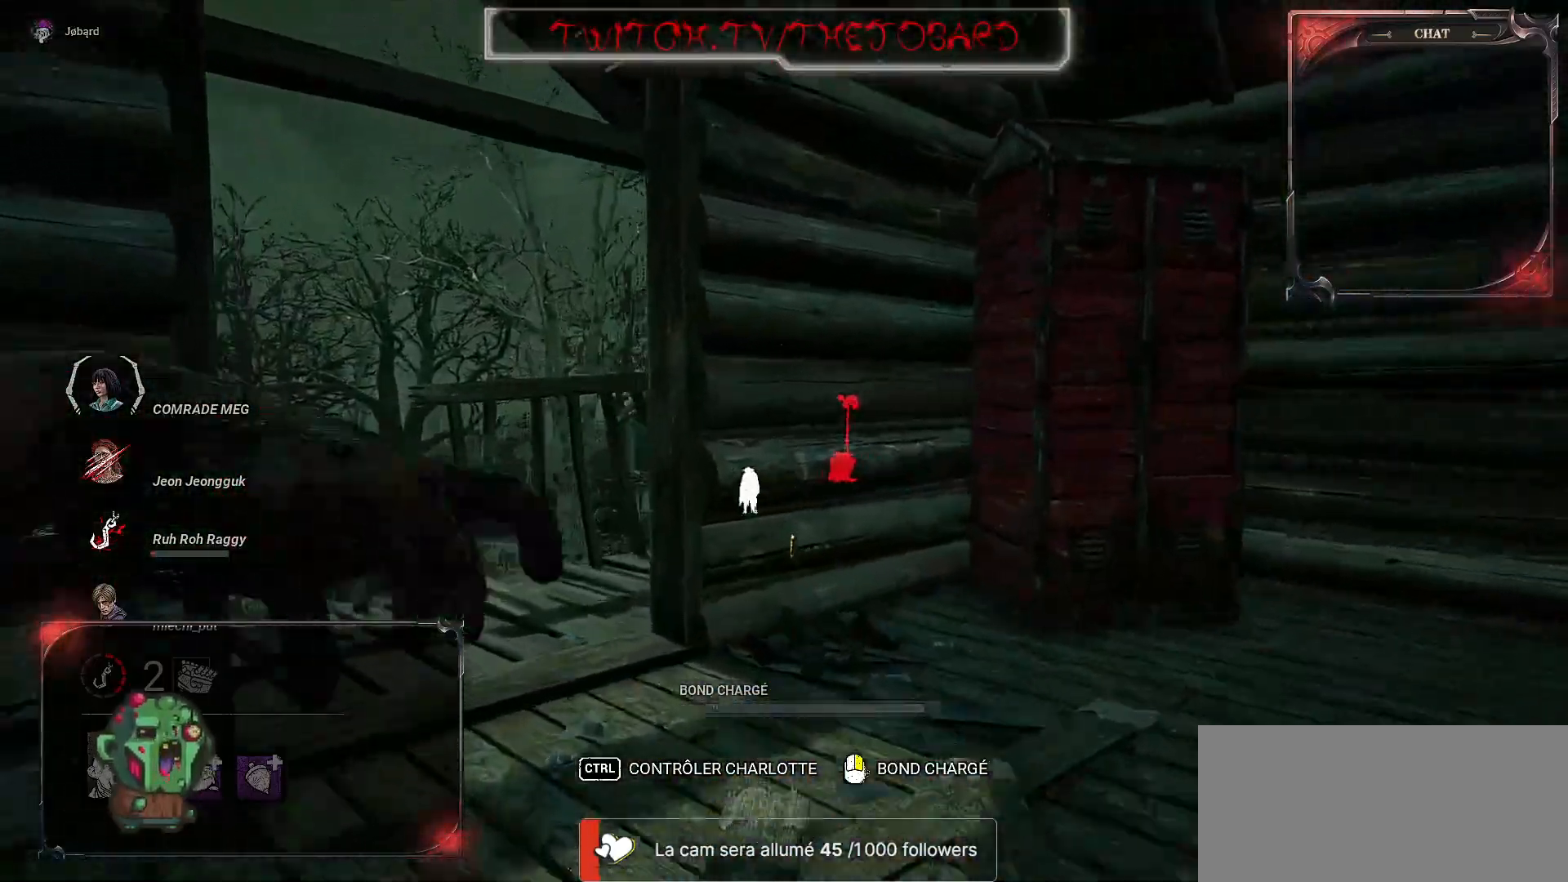
{"keys": ["z"], "mouse": [], "events": [[217, "q", "down"], [484, "q", "up"]]}
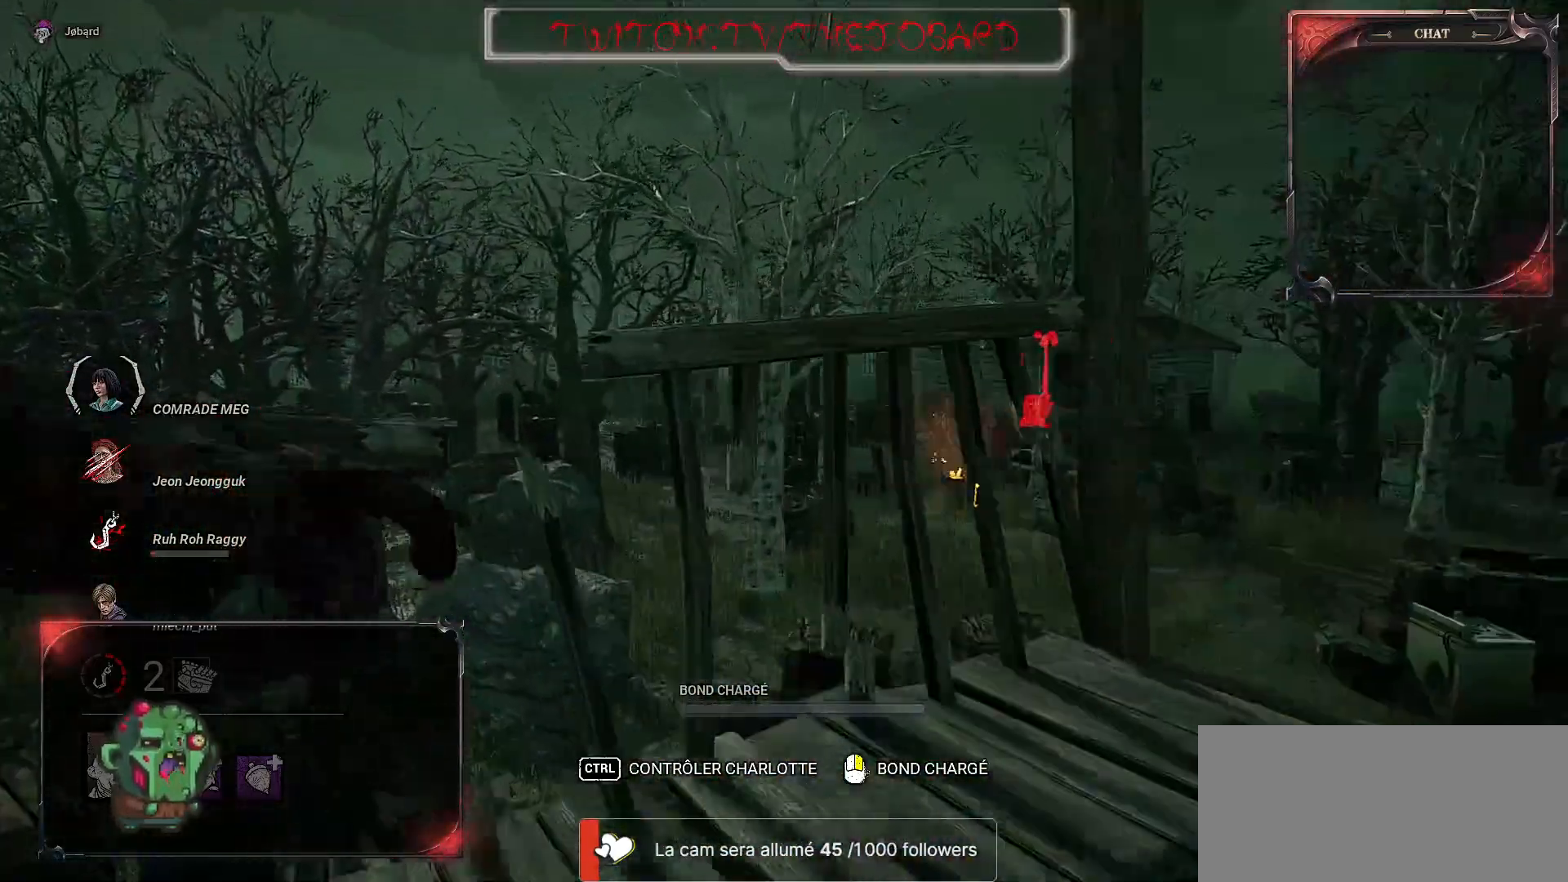
{"keys": [], "mouse": [], "events": [[150, "d", "down"], [450, "z", "up"], [467, "d", "up"]]}
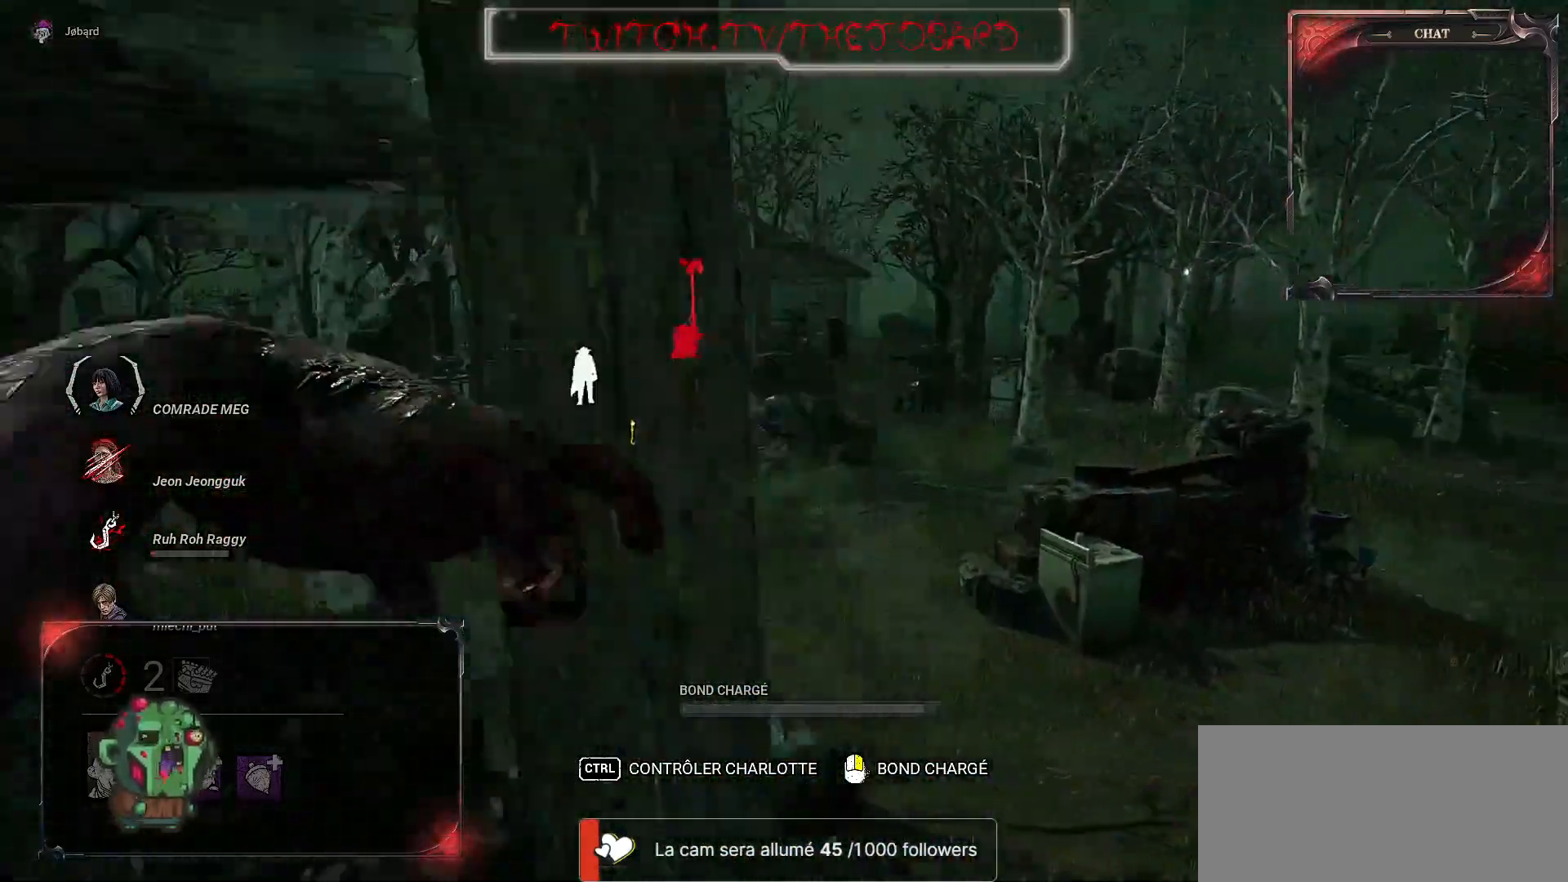
{"keys": [], "mouse": [], "events": [[134, "d", "down"], [284, "d", "up"]]}
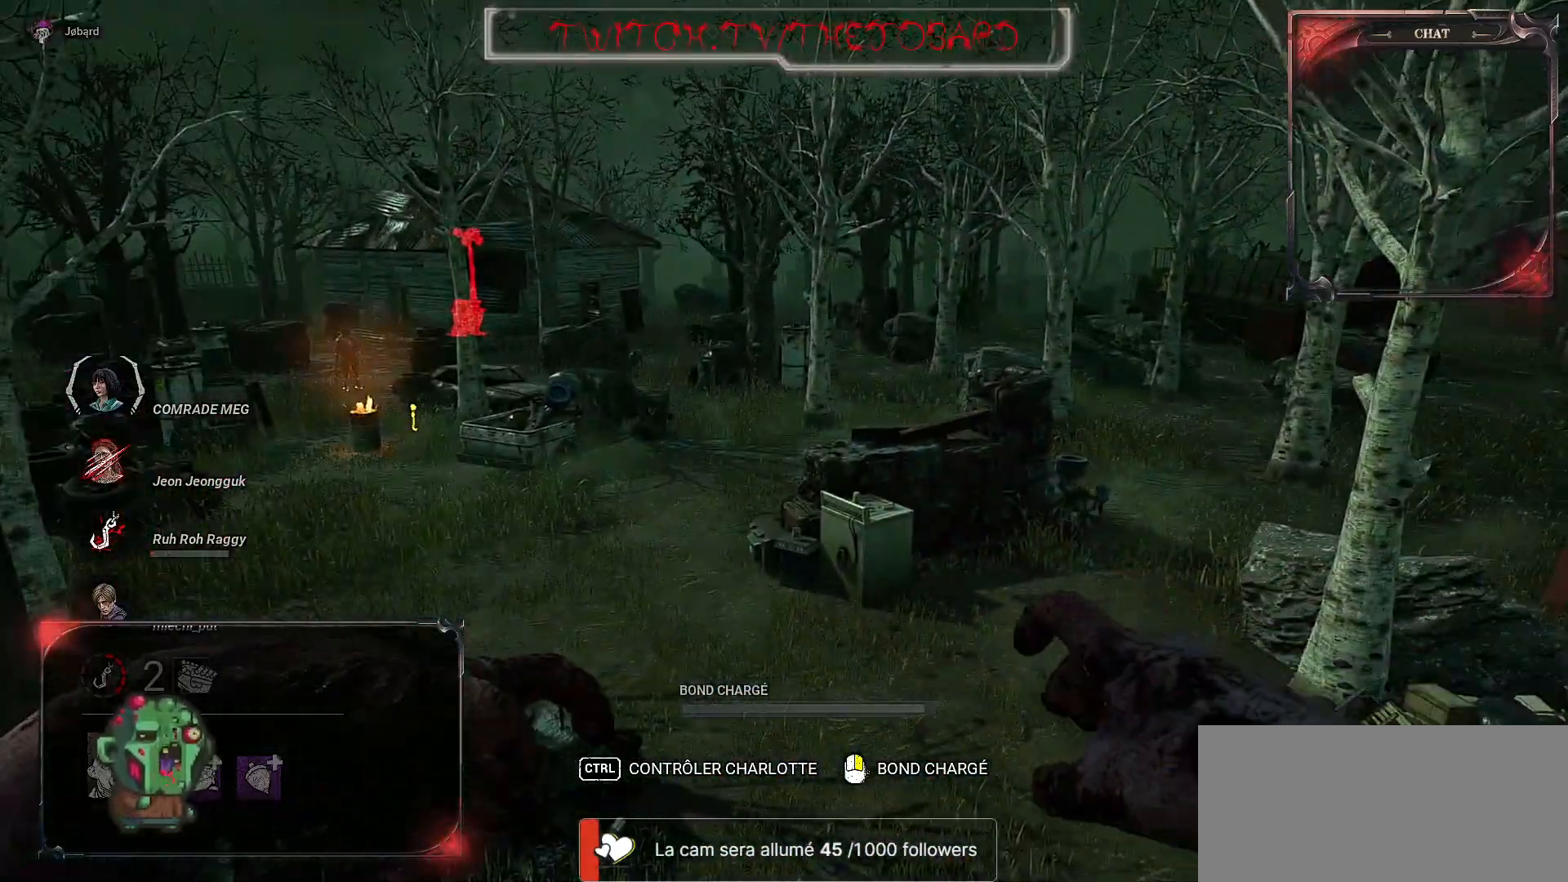
{"keys": [], "mouse": [], "events": [[134, "z", "down"], [167, "d", "down"], [267, "d", "up"], [267, "z", "up"]]}
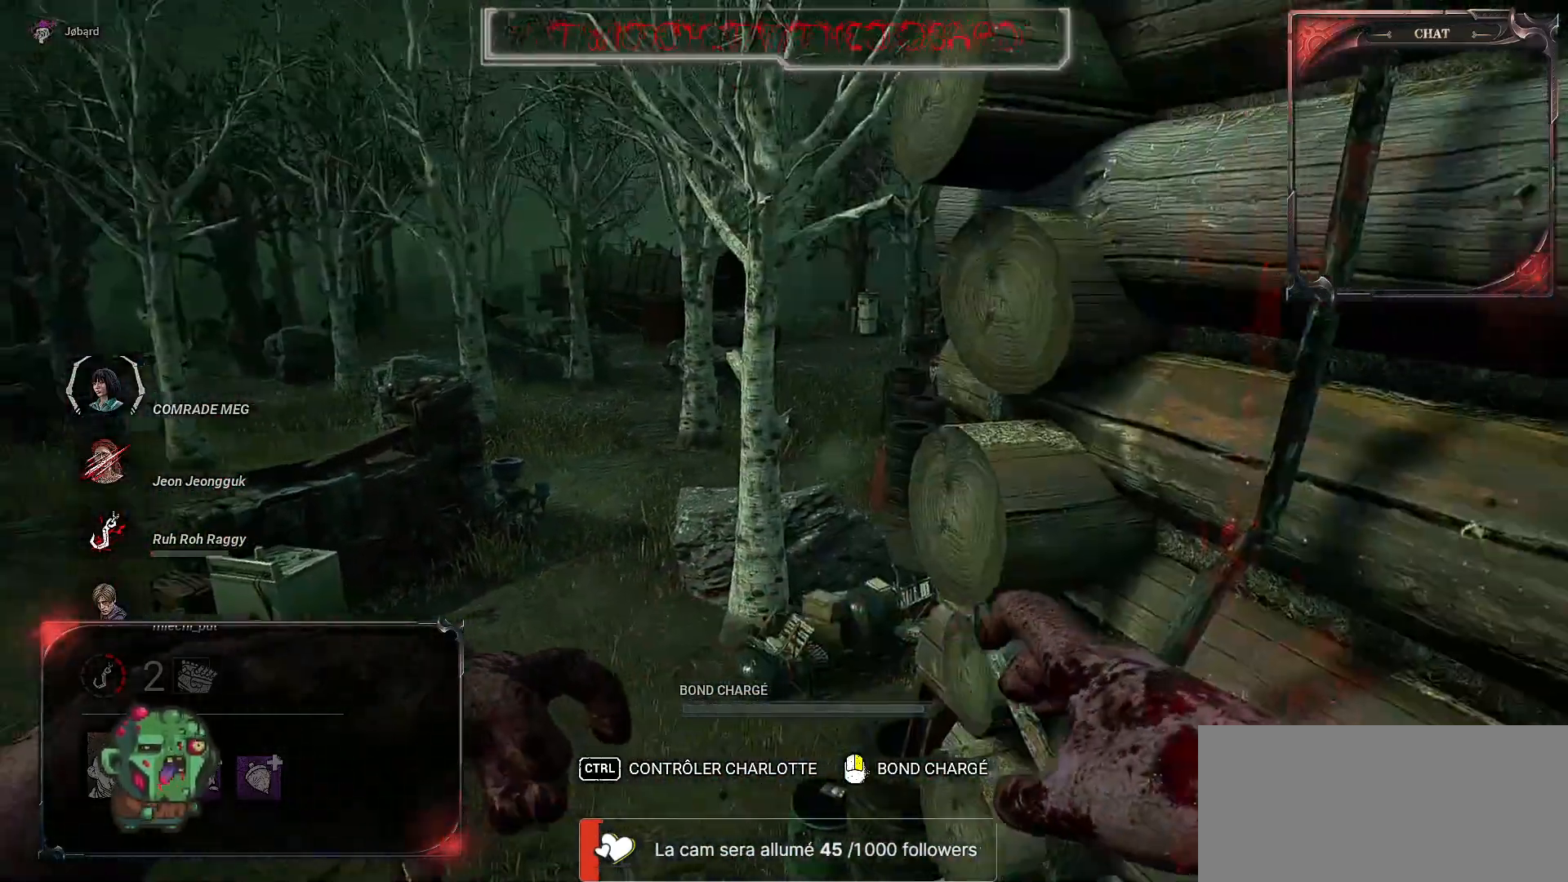
{"keys": [], "mouse": [], "events": []}
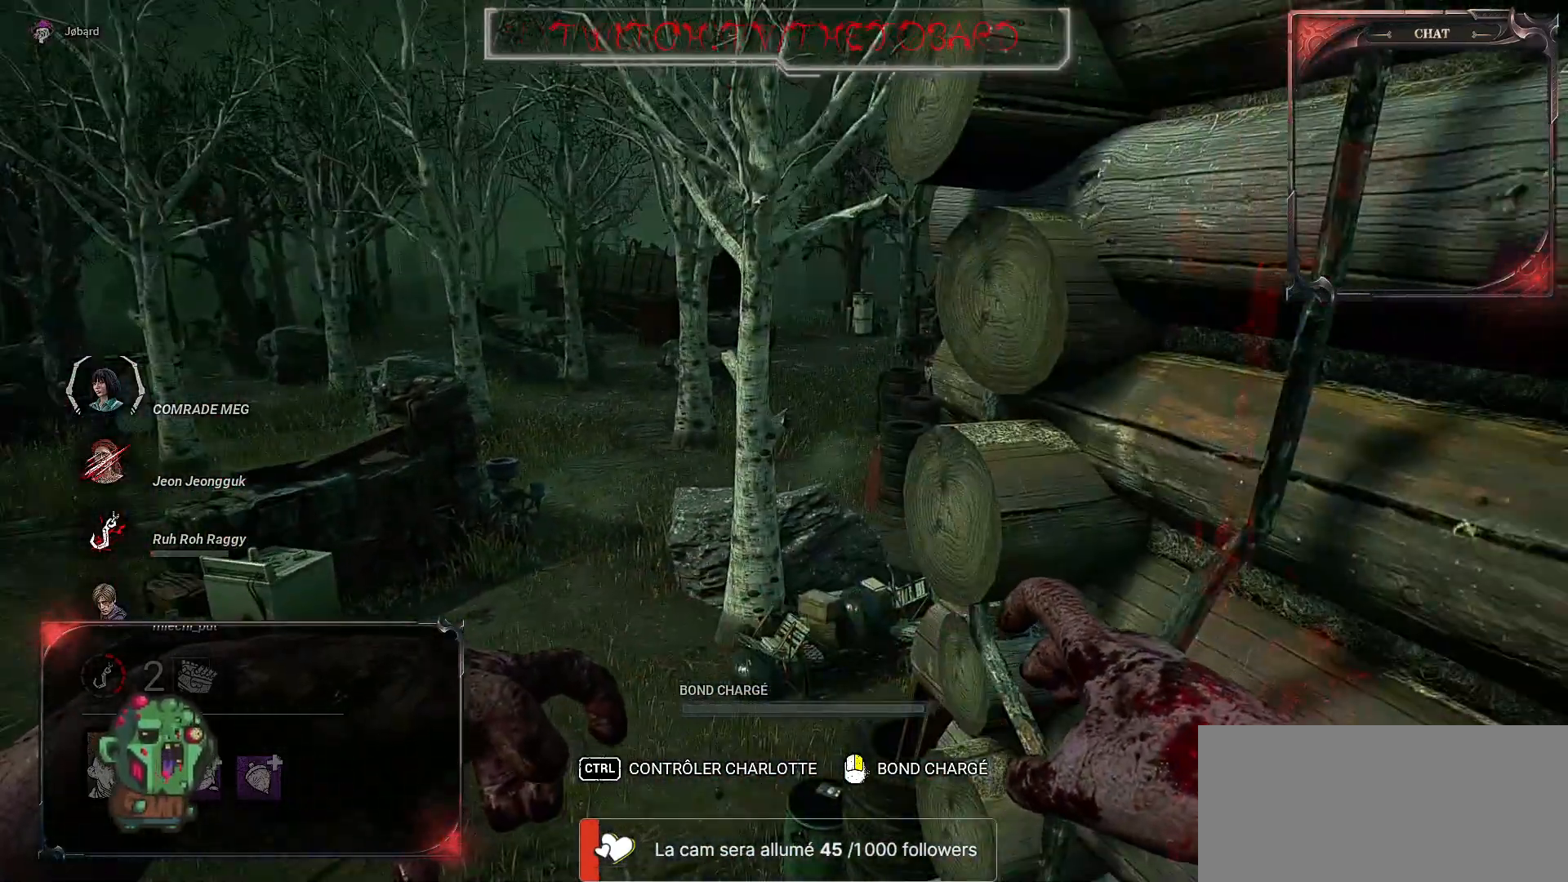
{"keys": [], "mouse": [], "events": [[84, "d", "down"], [217, "d", "up"], [267, "z", "down"], [367, "z", "up"]]}
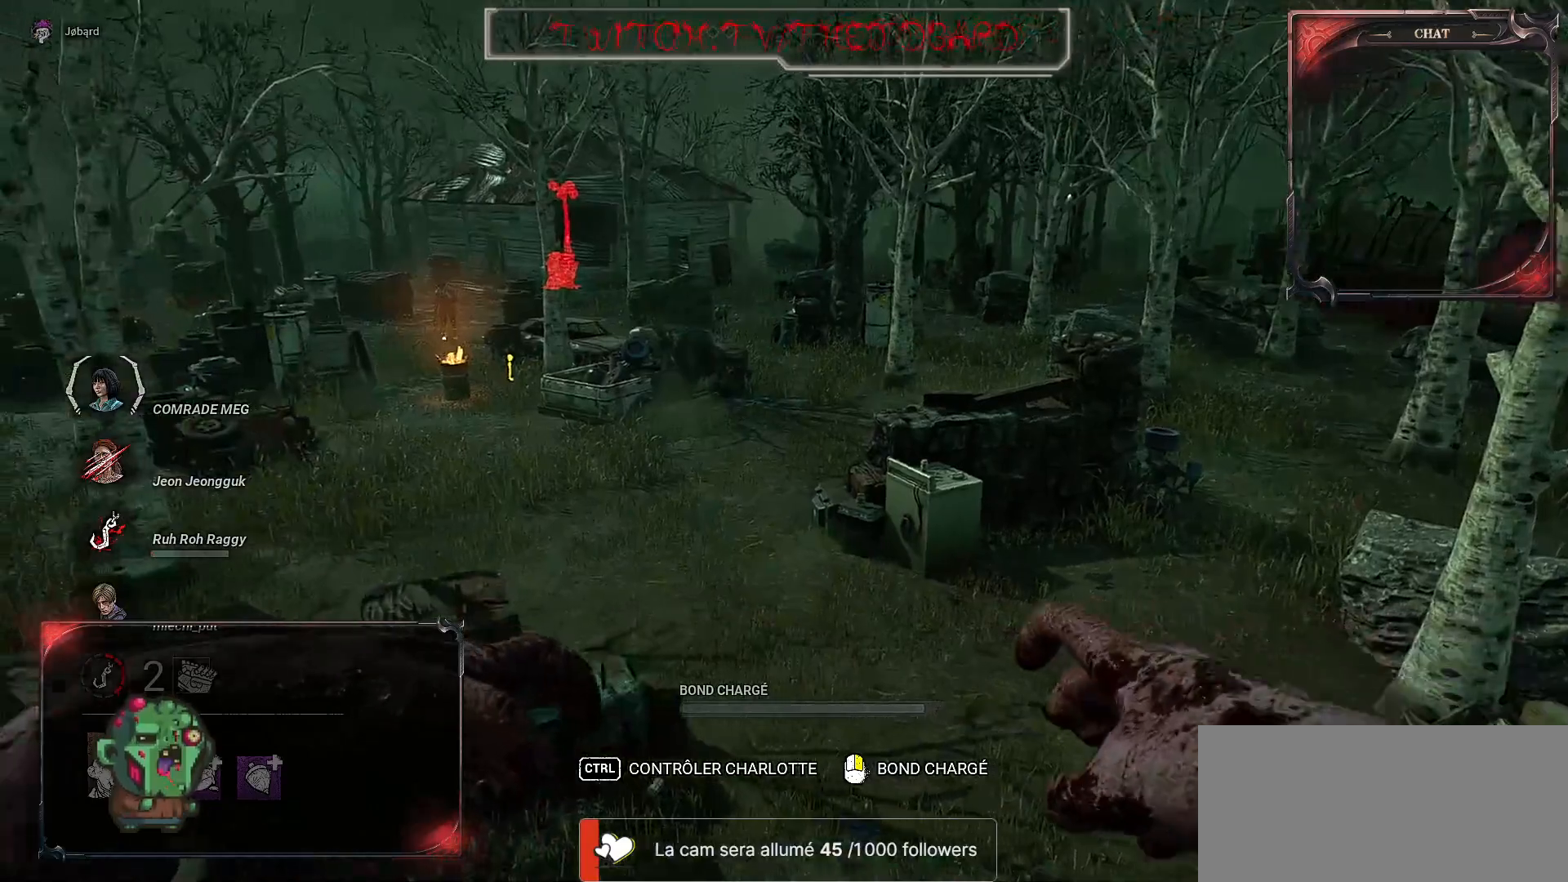
{"keys": [], "mouse": [], "events": []}
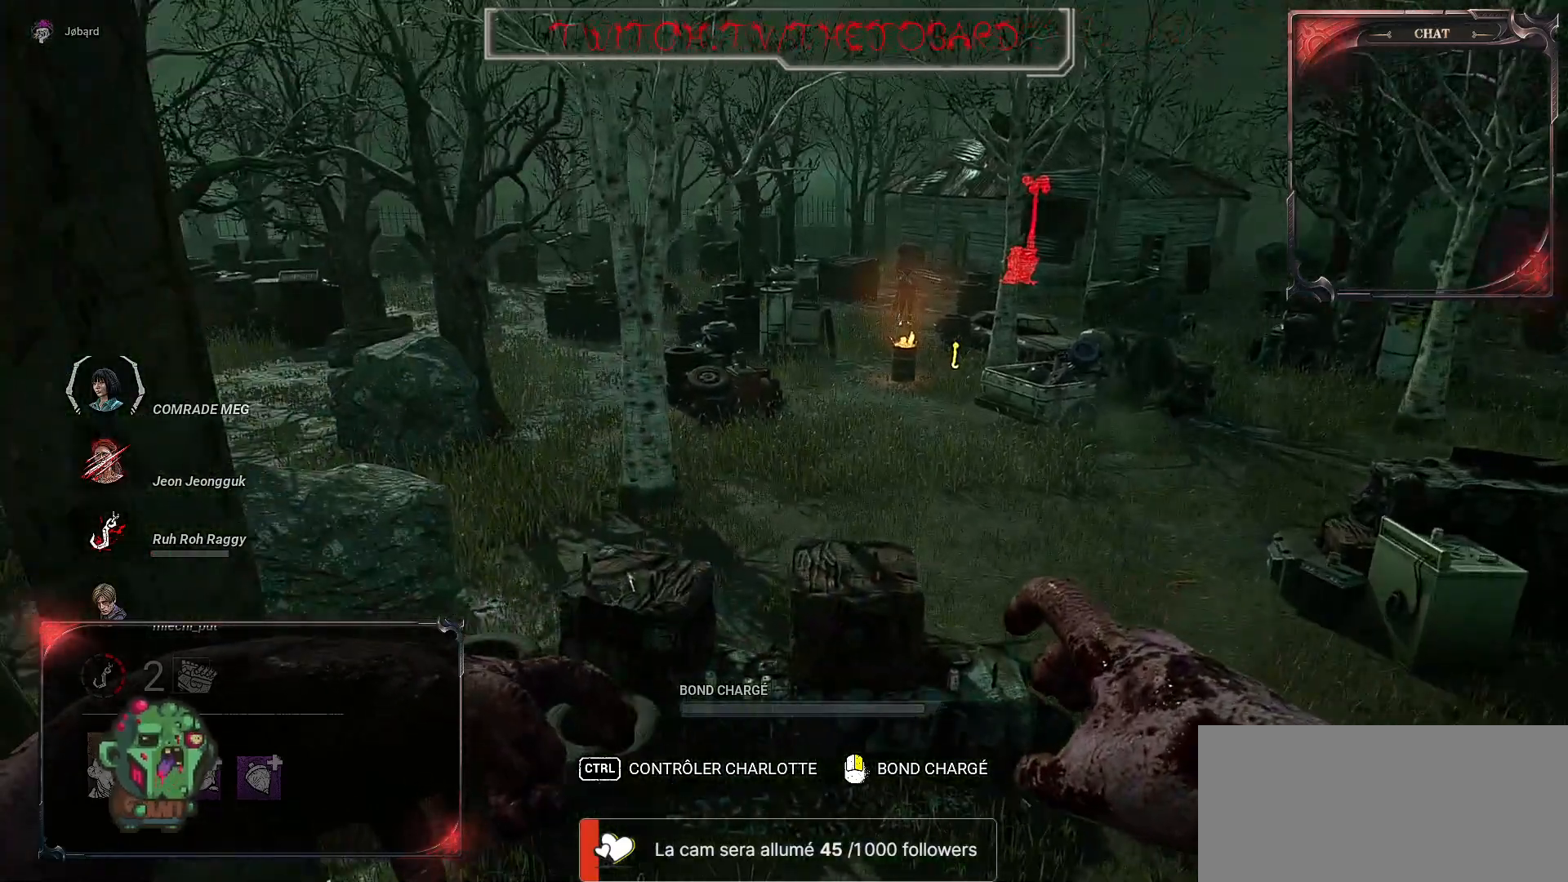
{"keys": [], "mouse": [], "events": []}
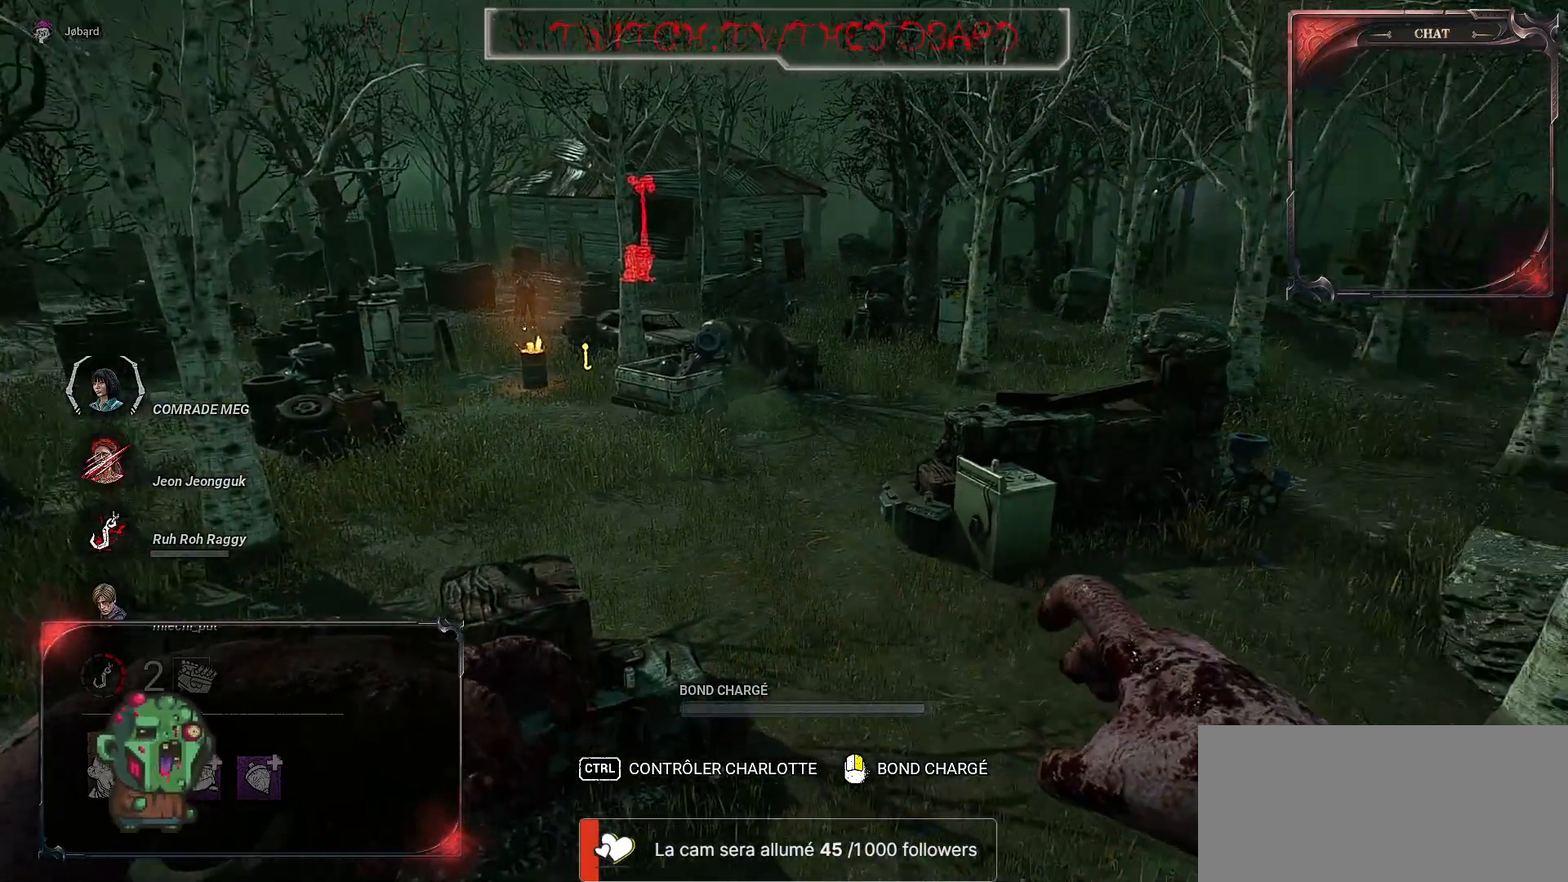
{"keys": [], "mouse": [], "events": []}
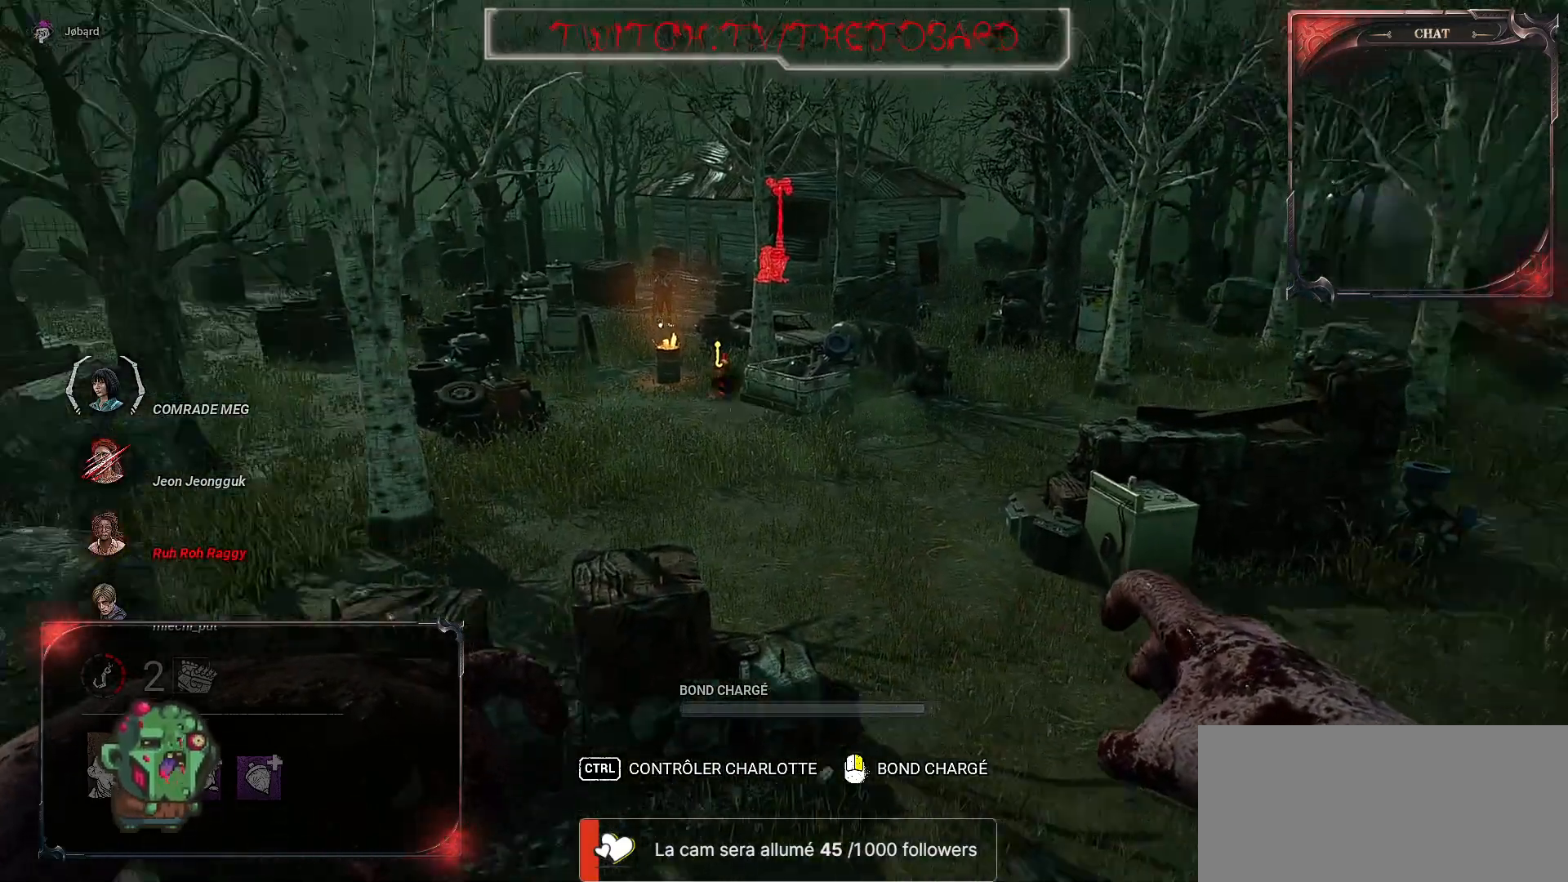
{"keys": [], "mouse": [], "events": []}
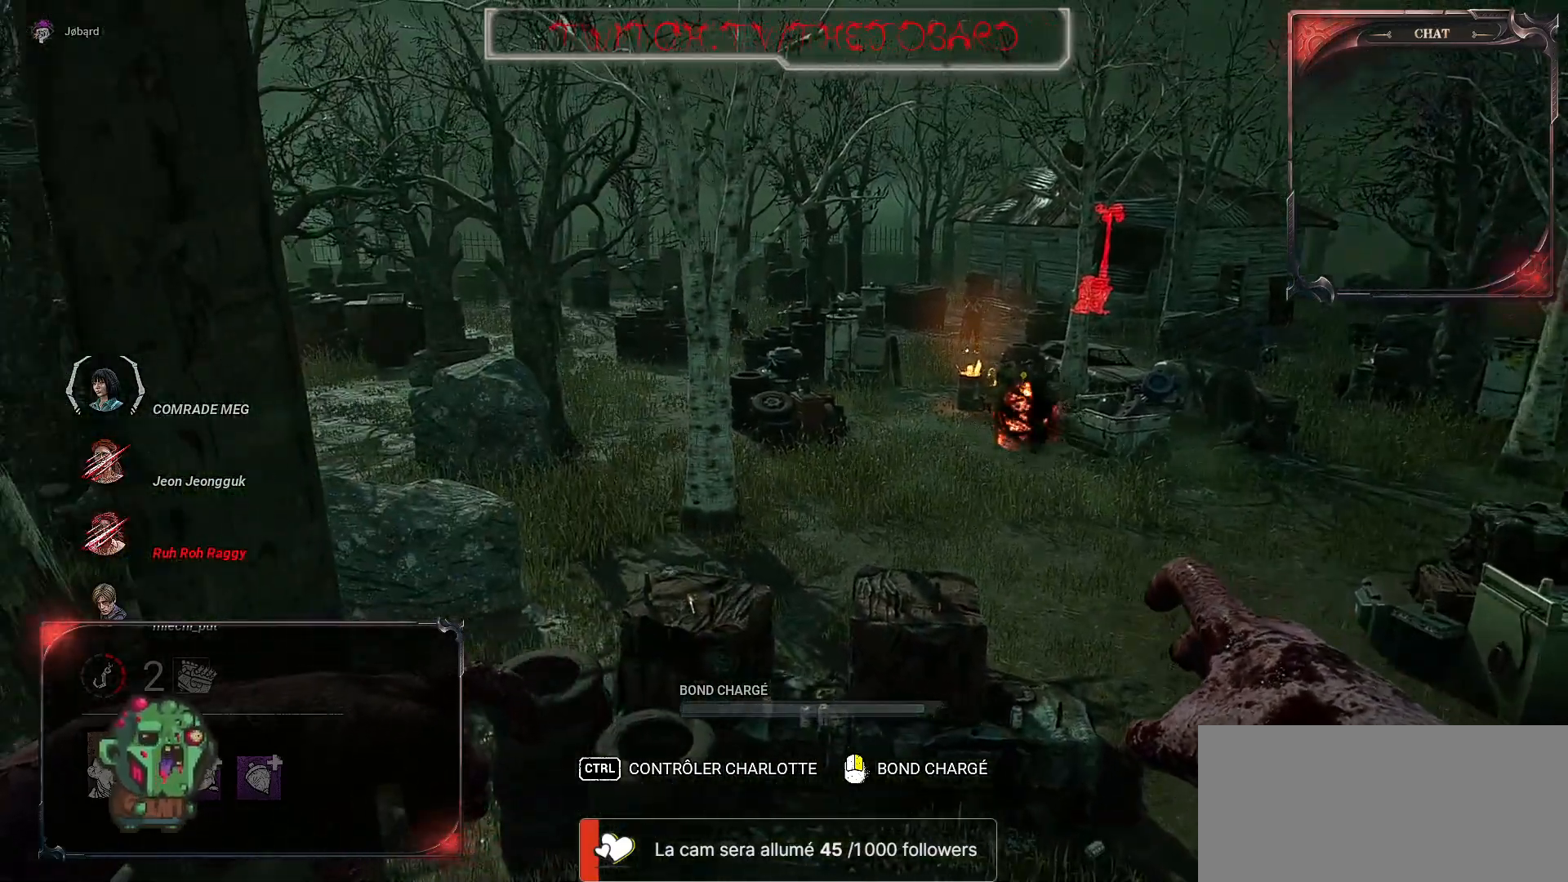
{"keys": [], "mouse": [], "events": []}
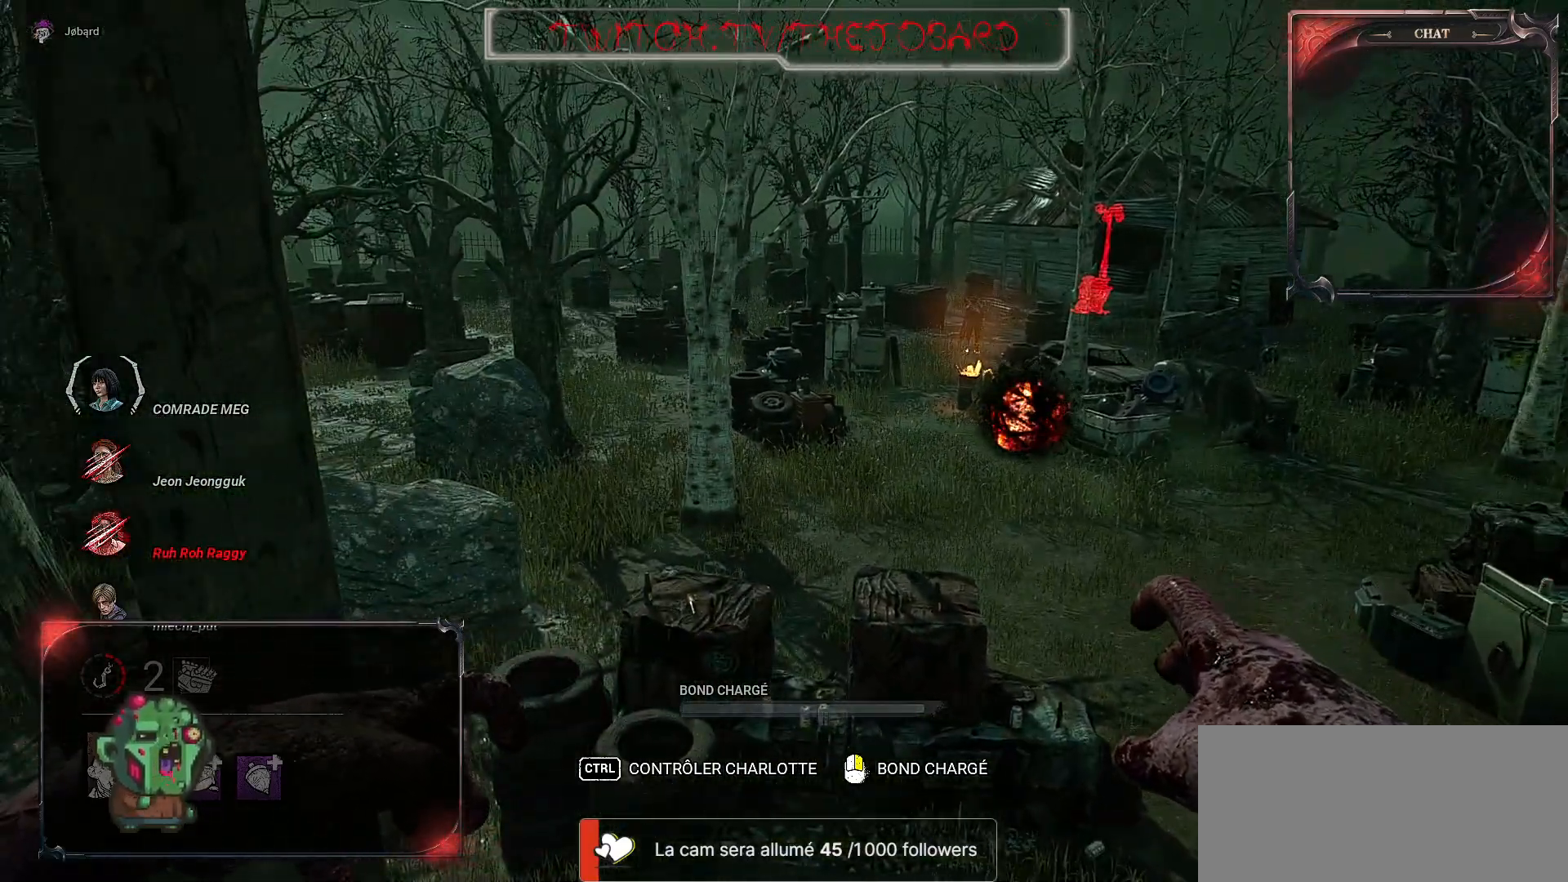
{"keys": ["z"], "mouse": [], "events": [[67, "d", "down"], [100, "z", "down"], [434, "d", "up"]]}
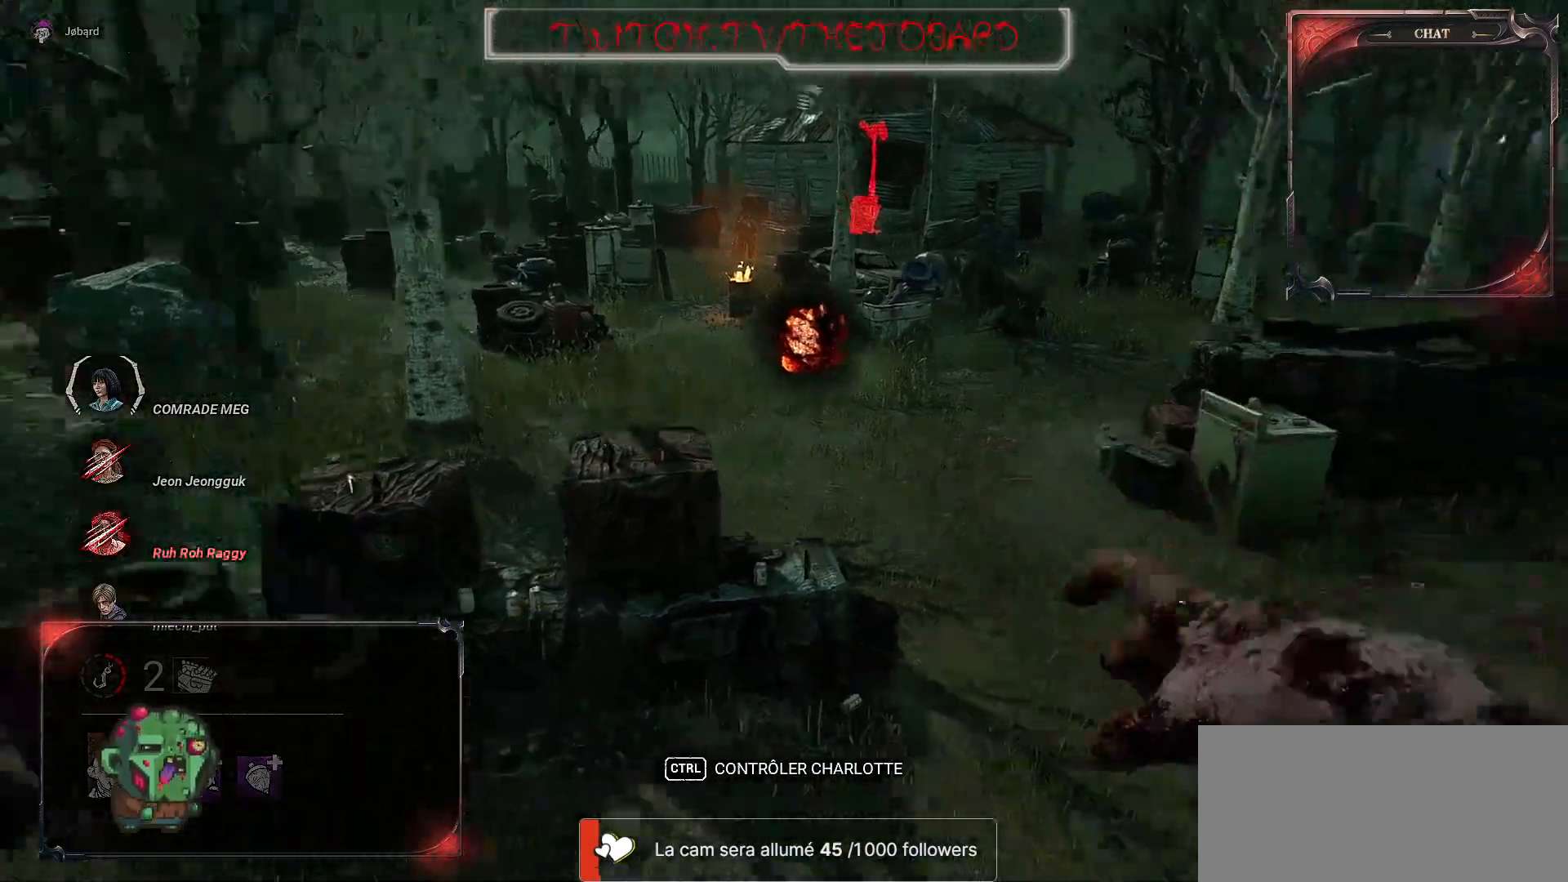
{"keys": ["z"], "mouse": [], "events": [[150, "ctrl", "down"], [484, "ctrl", "up"]]}
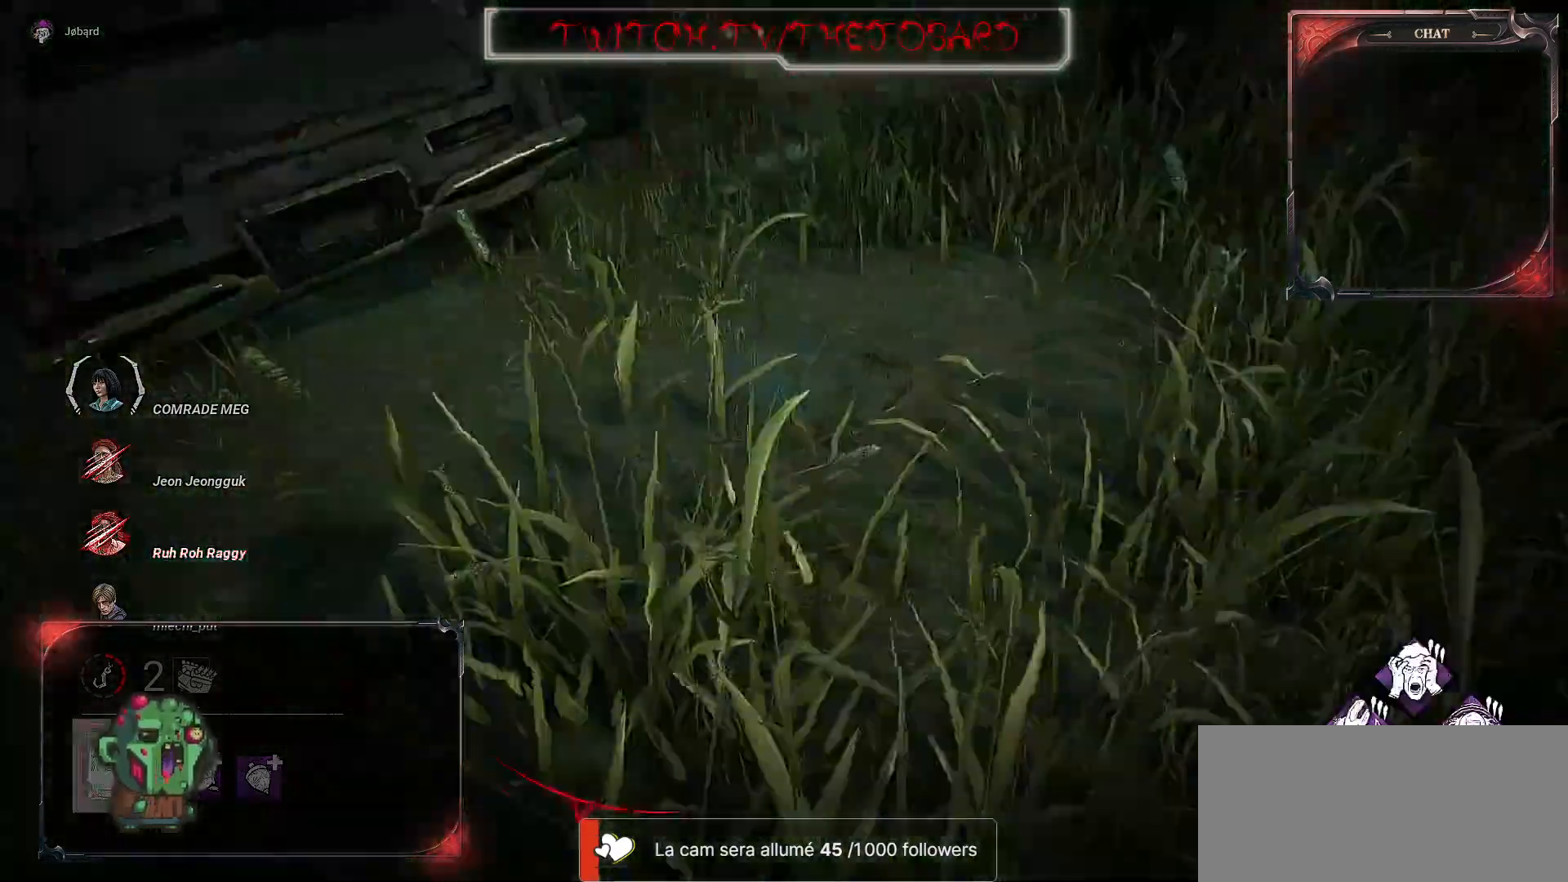
{"keys": ["z"], "mouse": [], "events": [[100, "ctrl", "down"], [217, "ctrl", "up"]]}
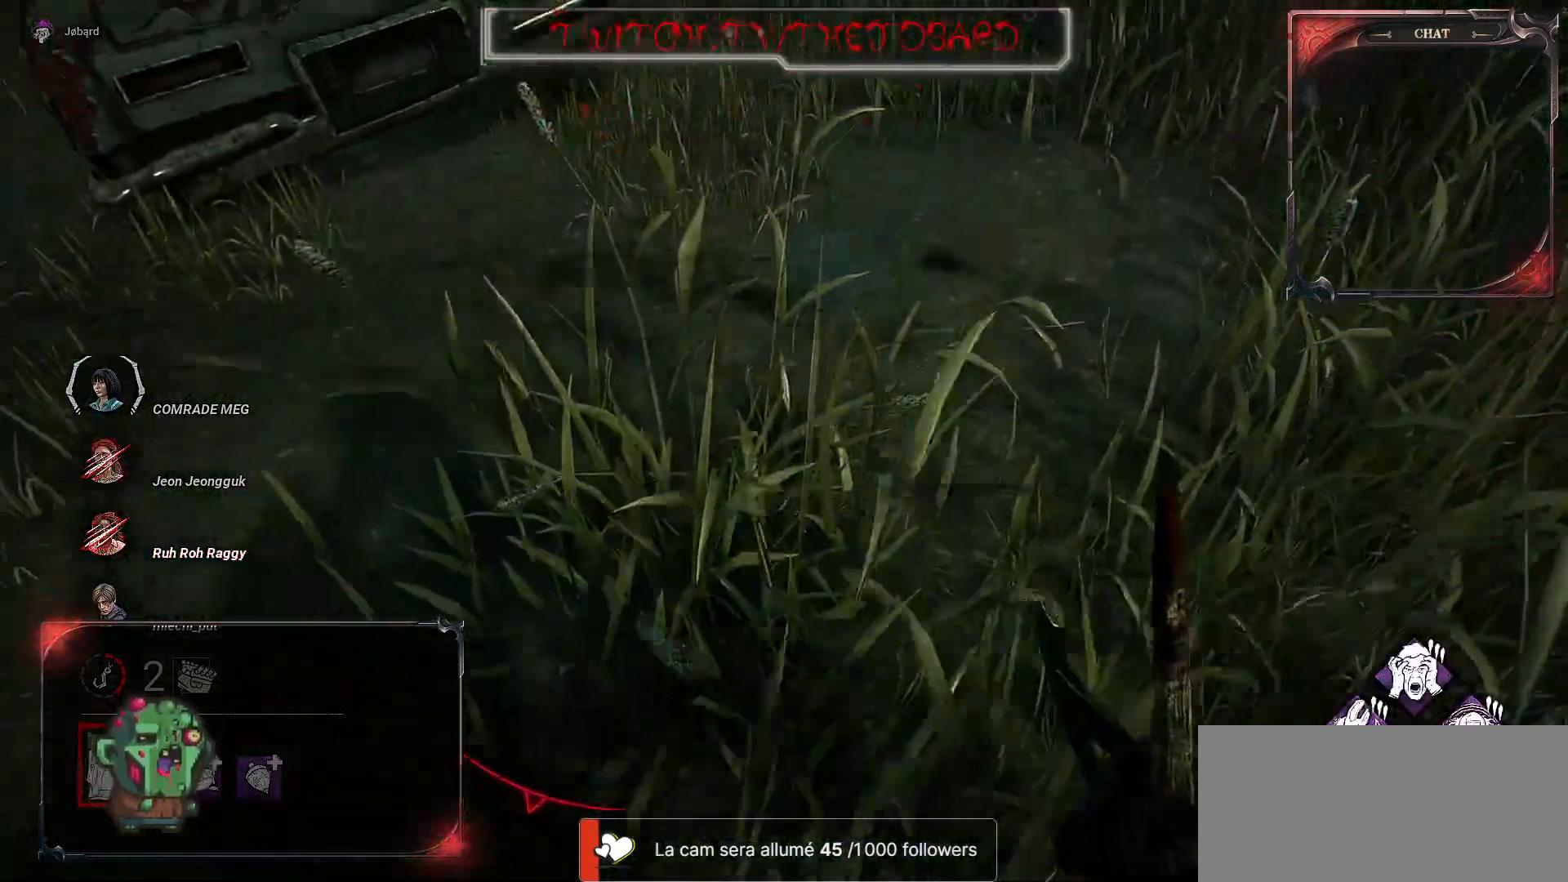
{"keys": [], "mouse": [], "events": [[234, "z", "up"]]}
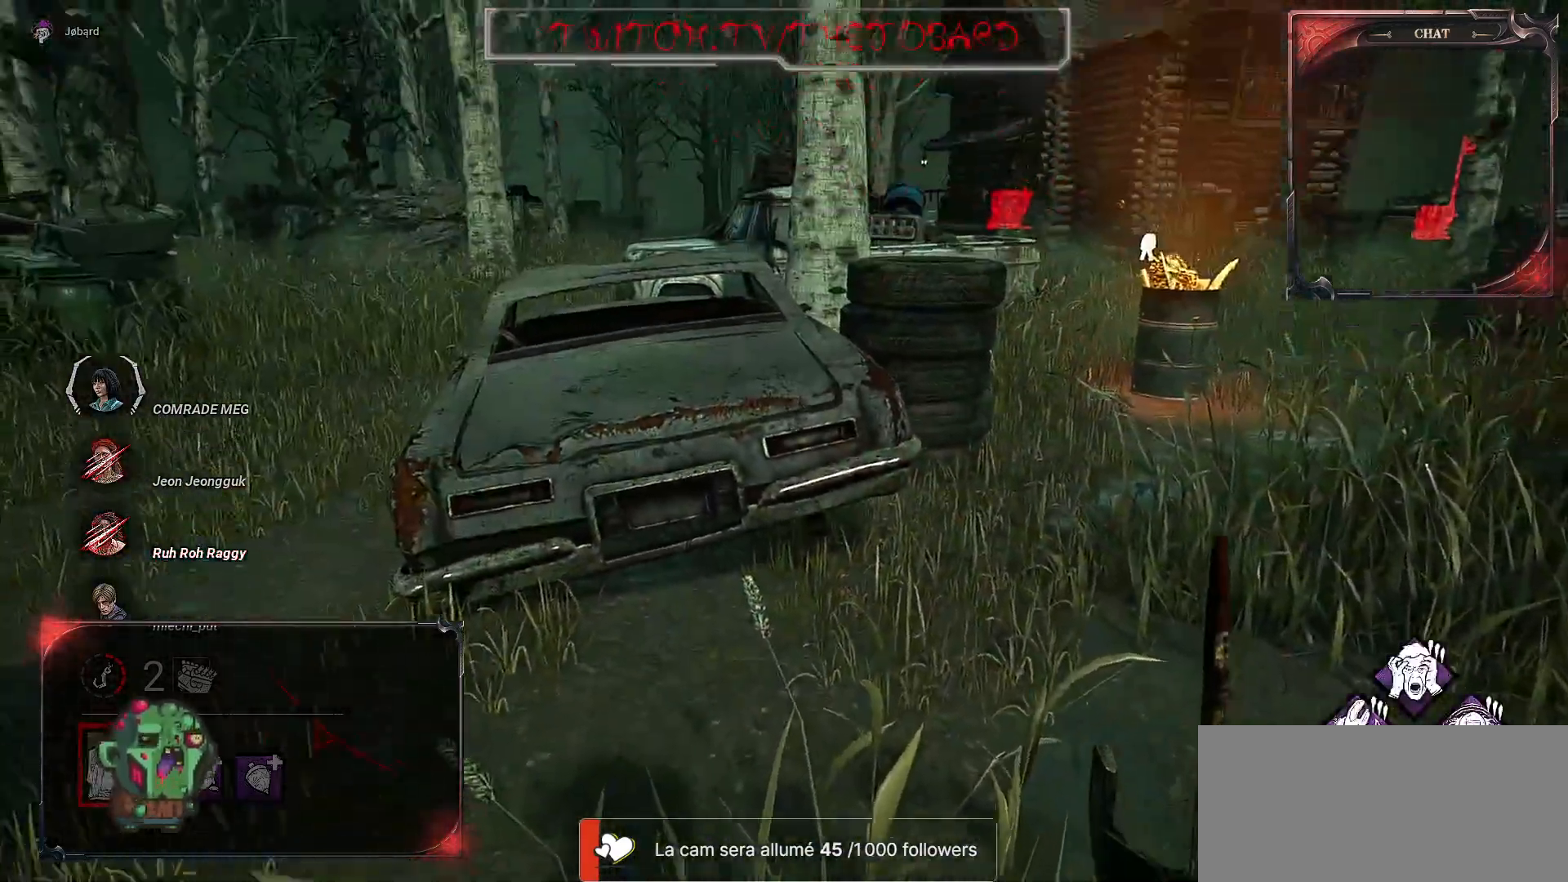
{"keys": ["q", "z"], "mouse": [], "events": [[84, "z", "down"], [467, "q", "down"]]}
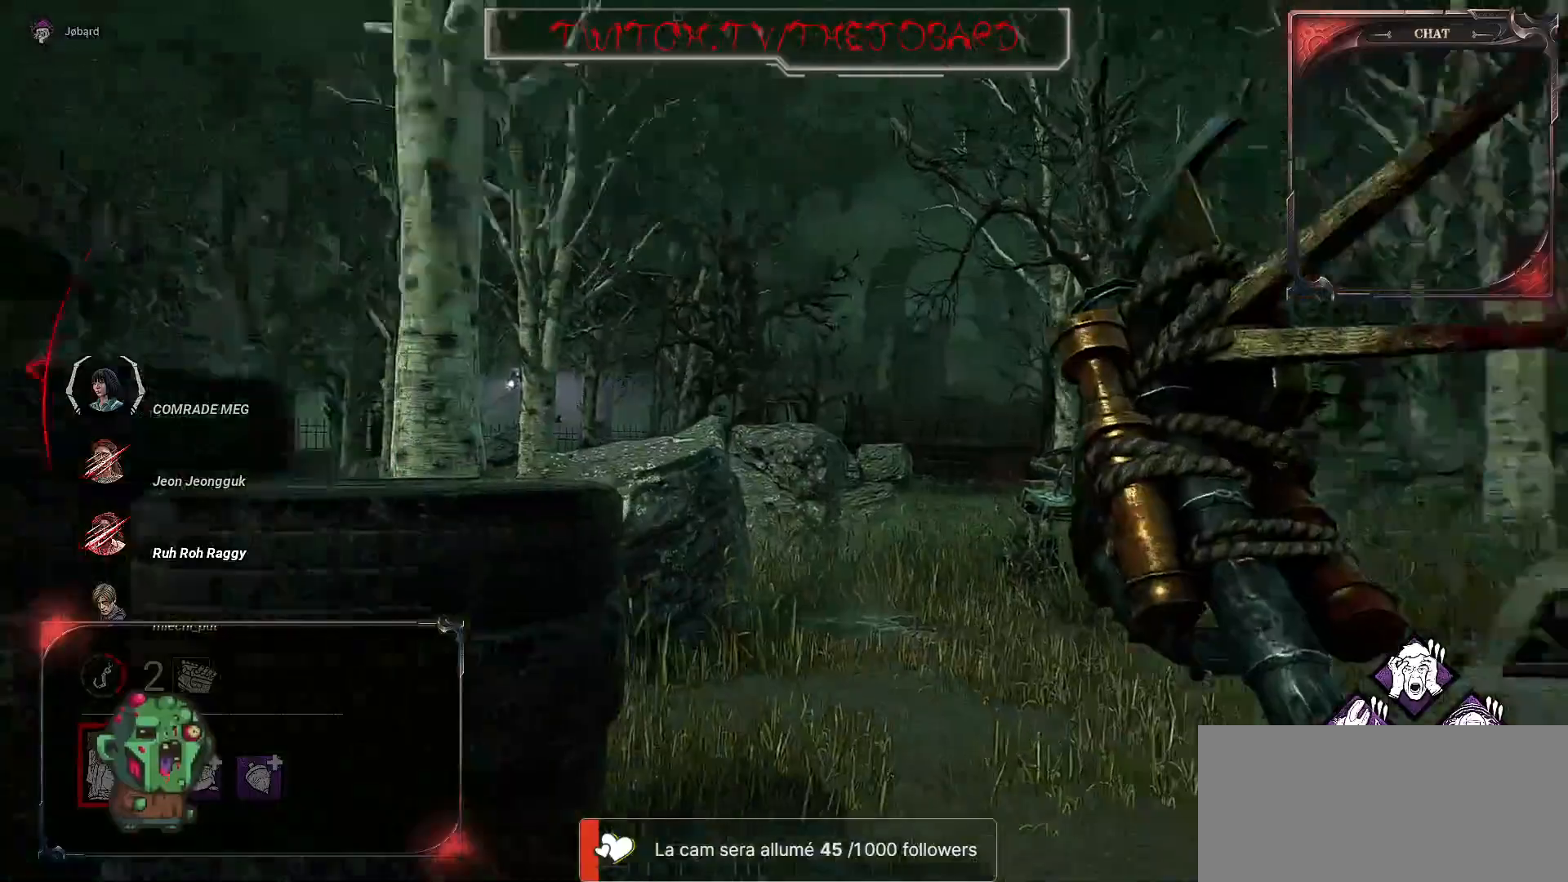
{"keys": ["q", "z"], "mouse": [], "events": [[150, "q", "up"], [367, "q", "down"]]}